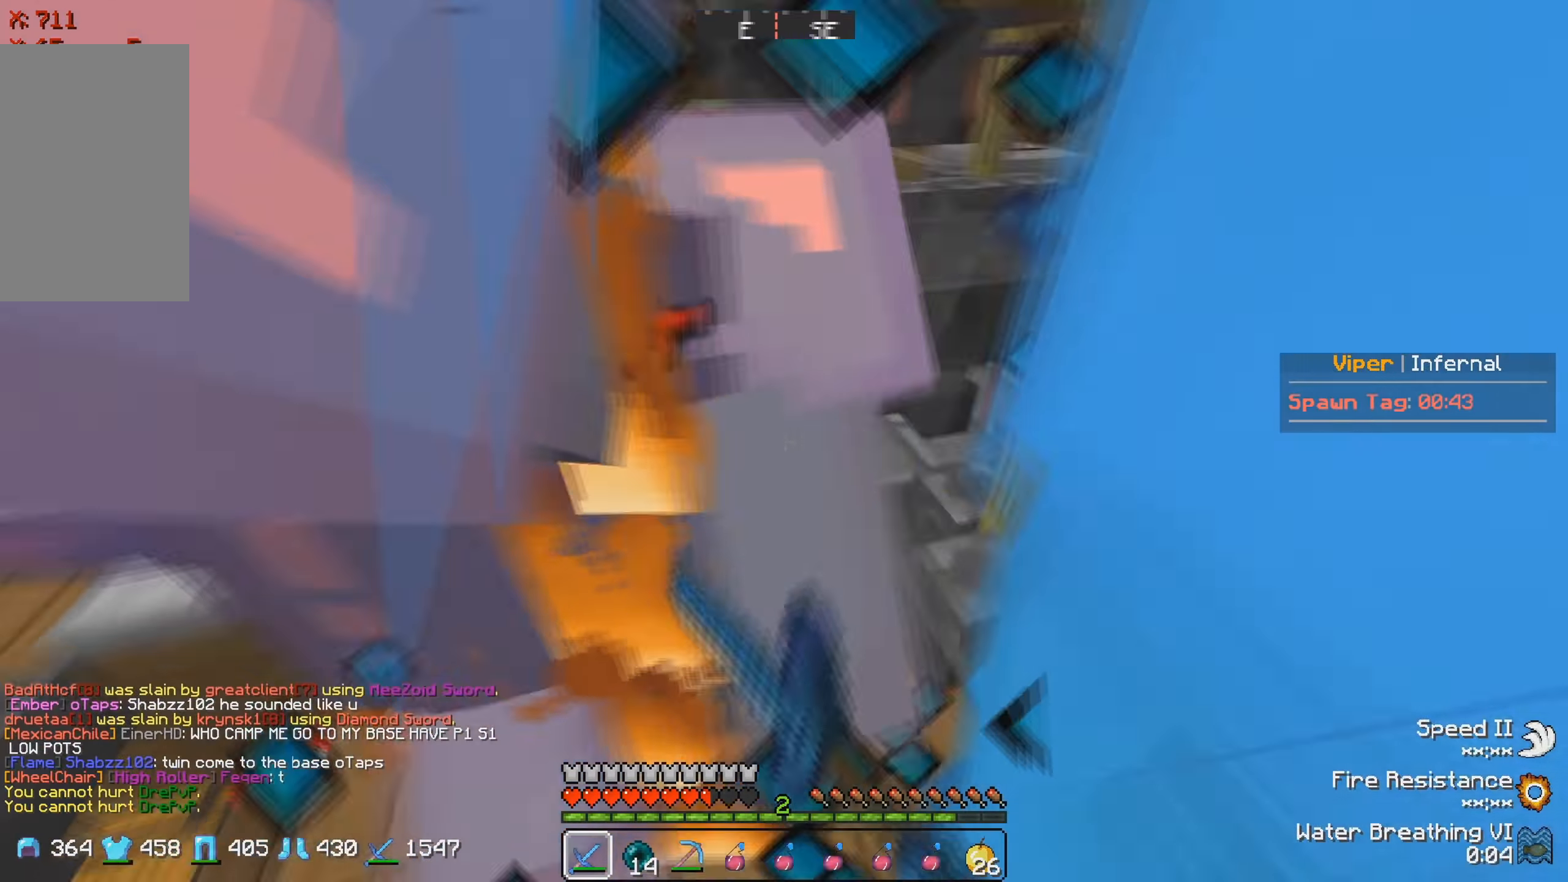
Gameplay with keyboard; each line is a JSON object with the keys held at the frame after it. "events" lists presses ("down") and releases ("up") of "a", "d", "s" and "w" between this image and that frame as [ms after this image, input, new state], when the widget could be followed in between. No other keys are recorded. Mouse input is not recorded.
{"keys": ["a", "w"], "events": [[50, "a", "up"], [167, "s", "down"], [301, "a", "down"], [417, "s", "up"], [501, "w", "down"]]}
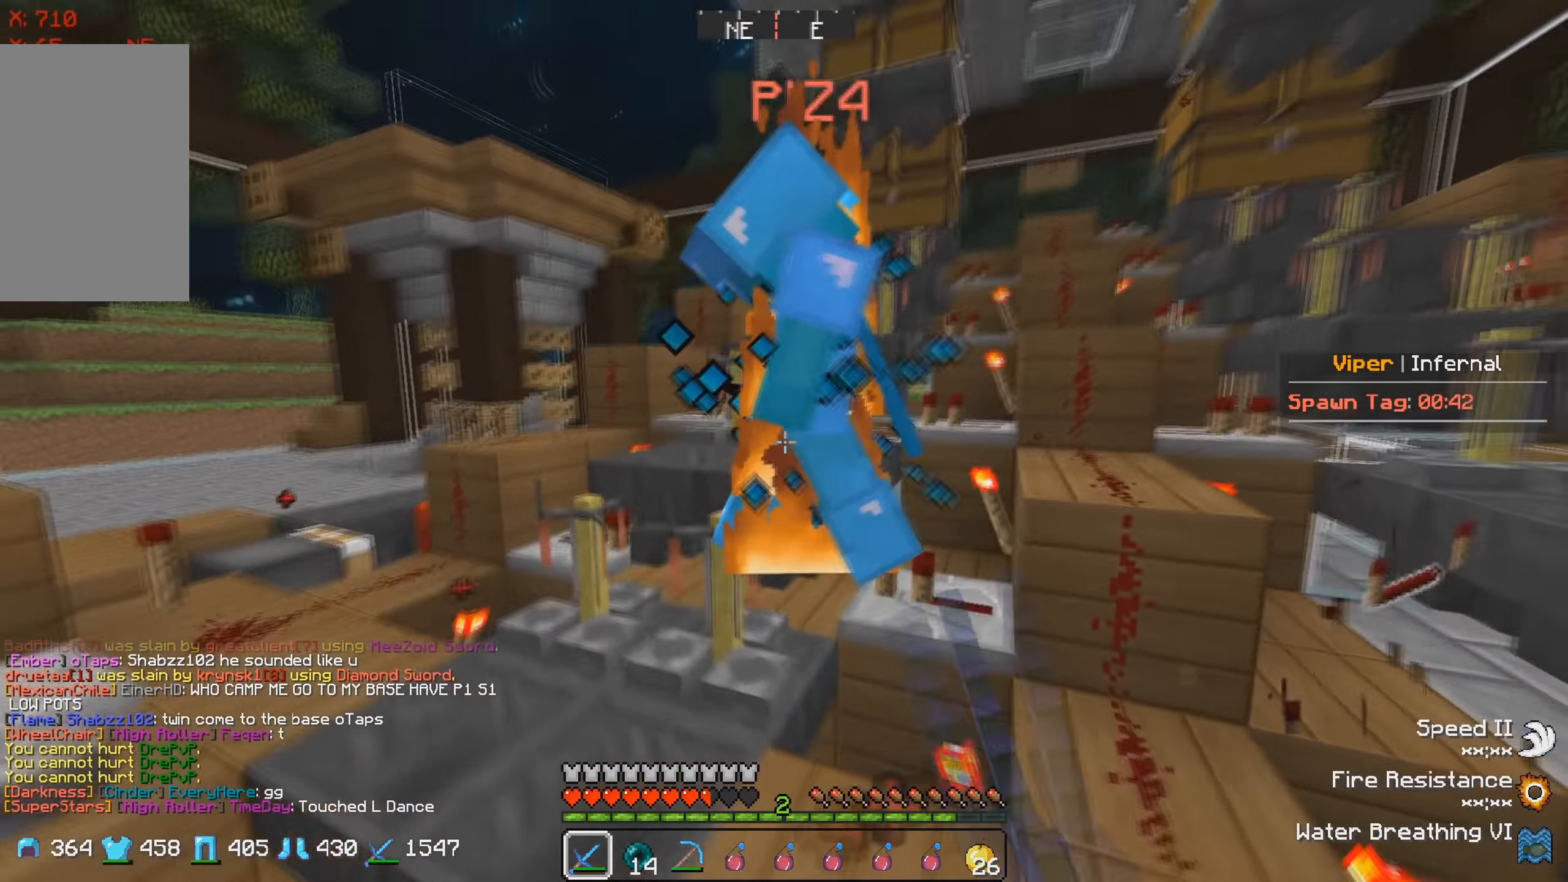
{"keys": ["a"], "events": [[350, "w", "up"]]}
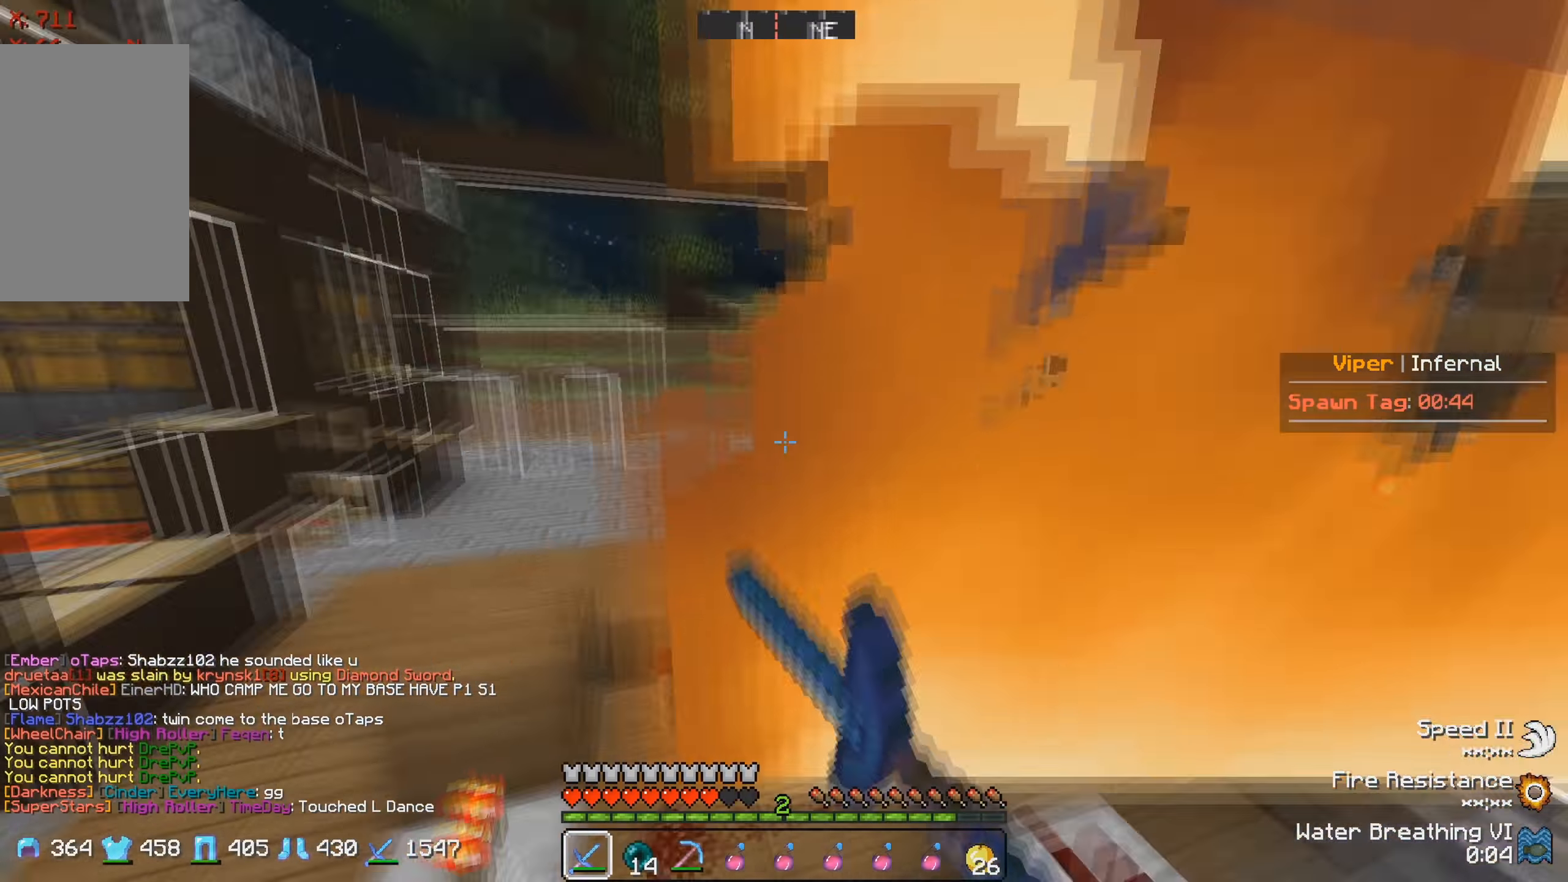
{"keys": ["a", "w"], "events": [[83, "w", "down"]]}
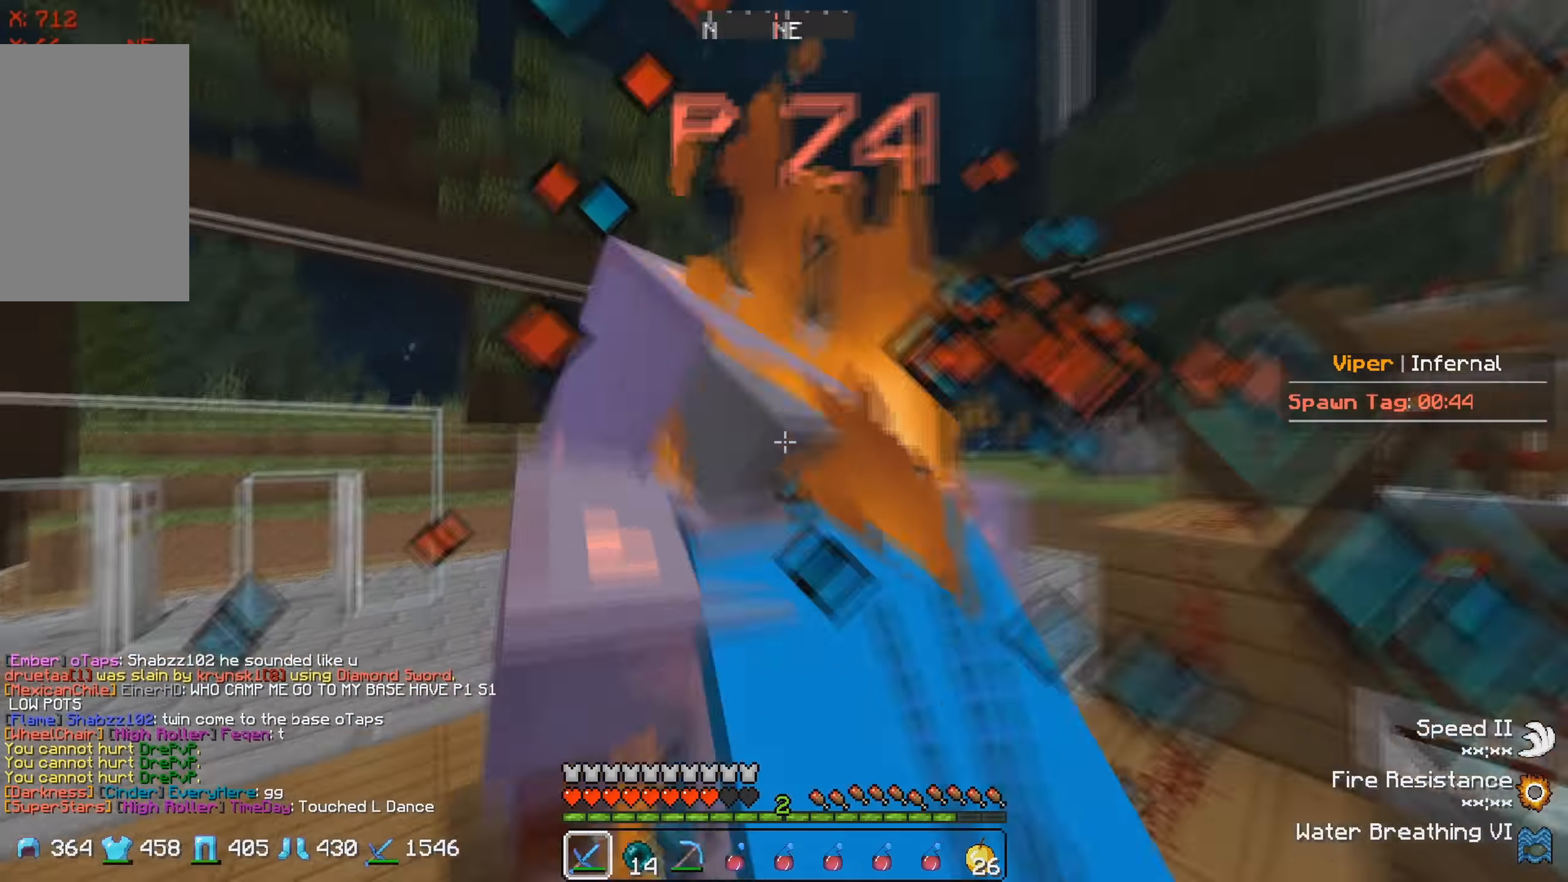
{"keys": ["w"], "events": [[333, "a", "up"]]}
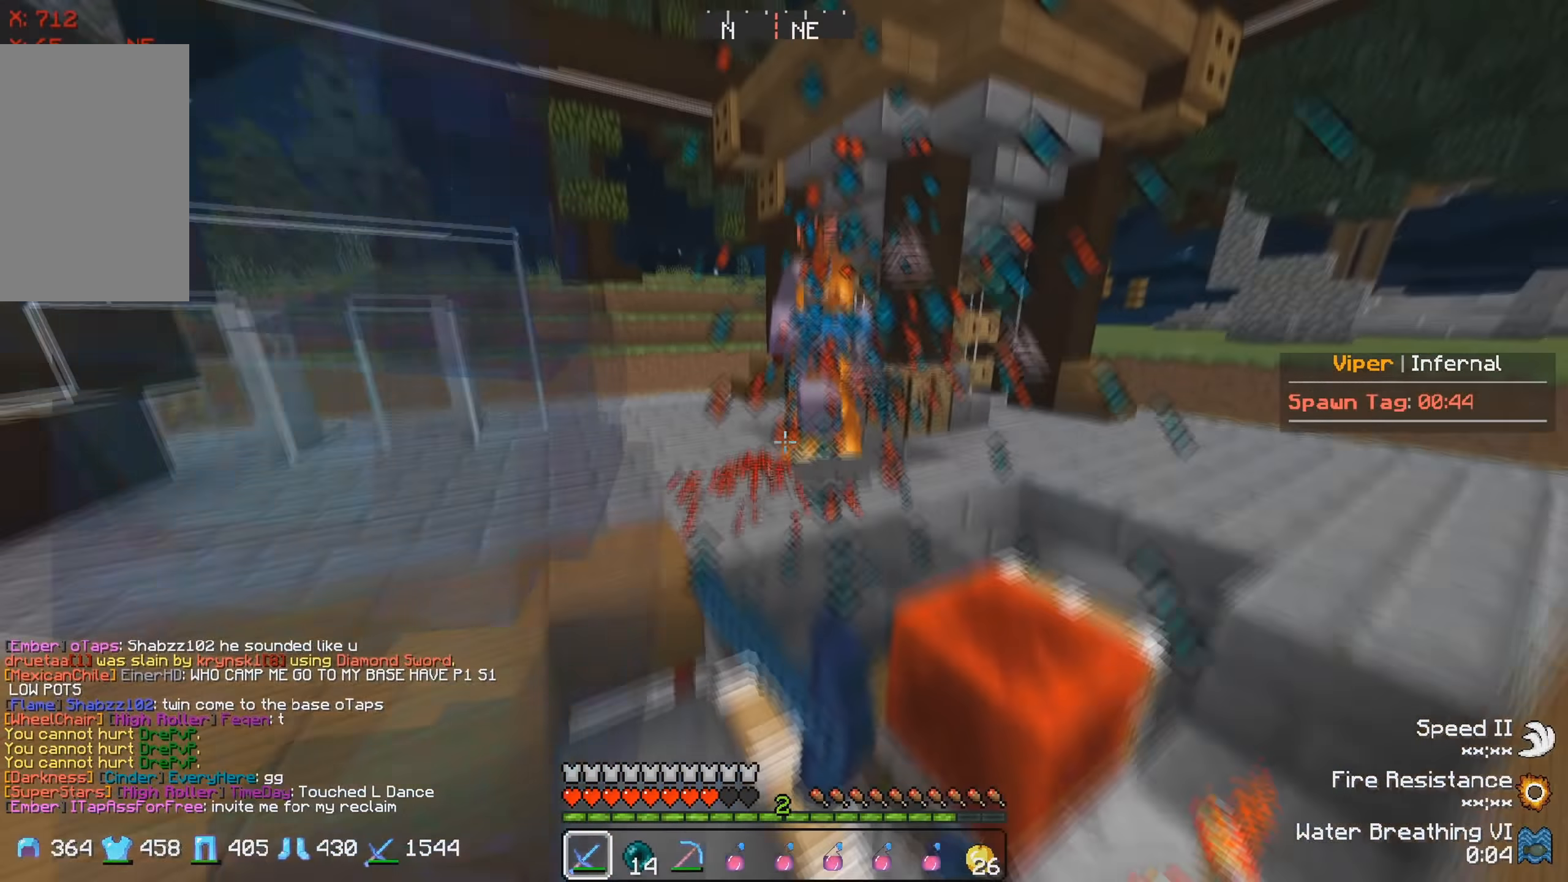
{"keys": ["w"], "events": []}
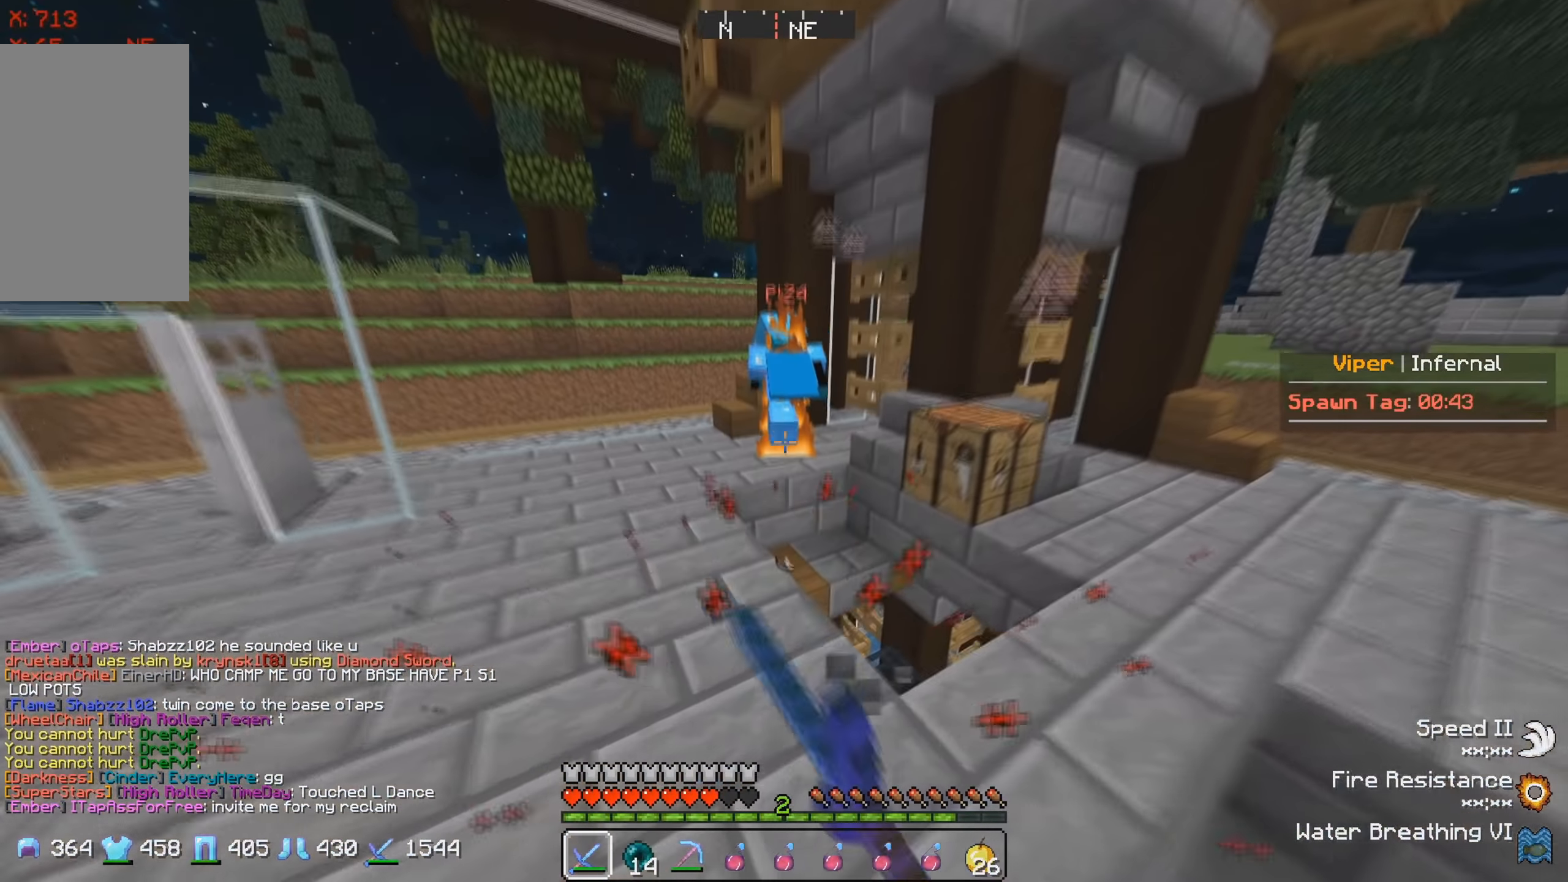
{"keys": ["a", "w"], "events": [[450, "a", "down"]]}
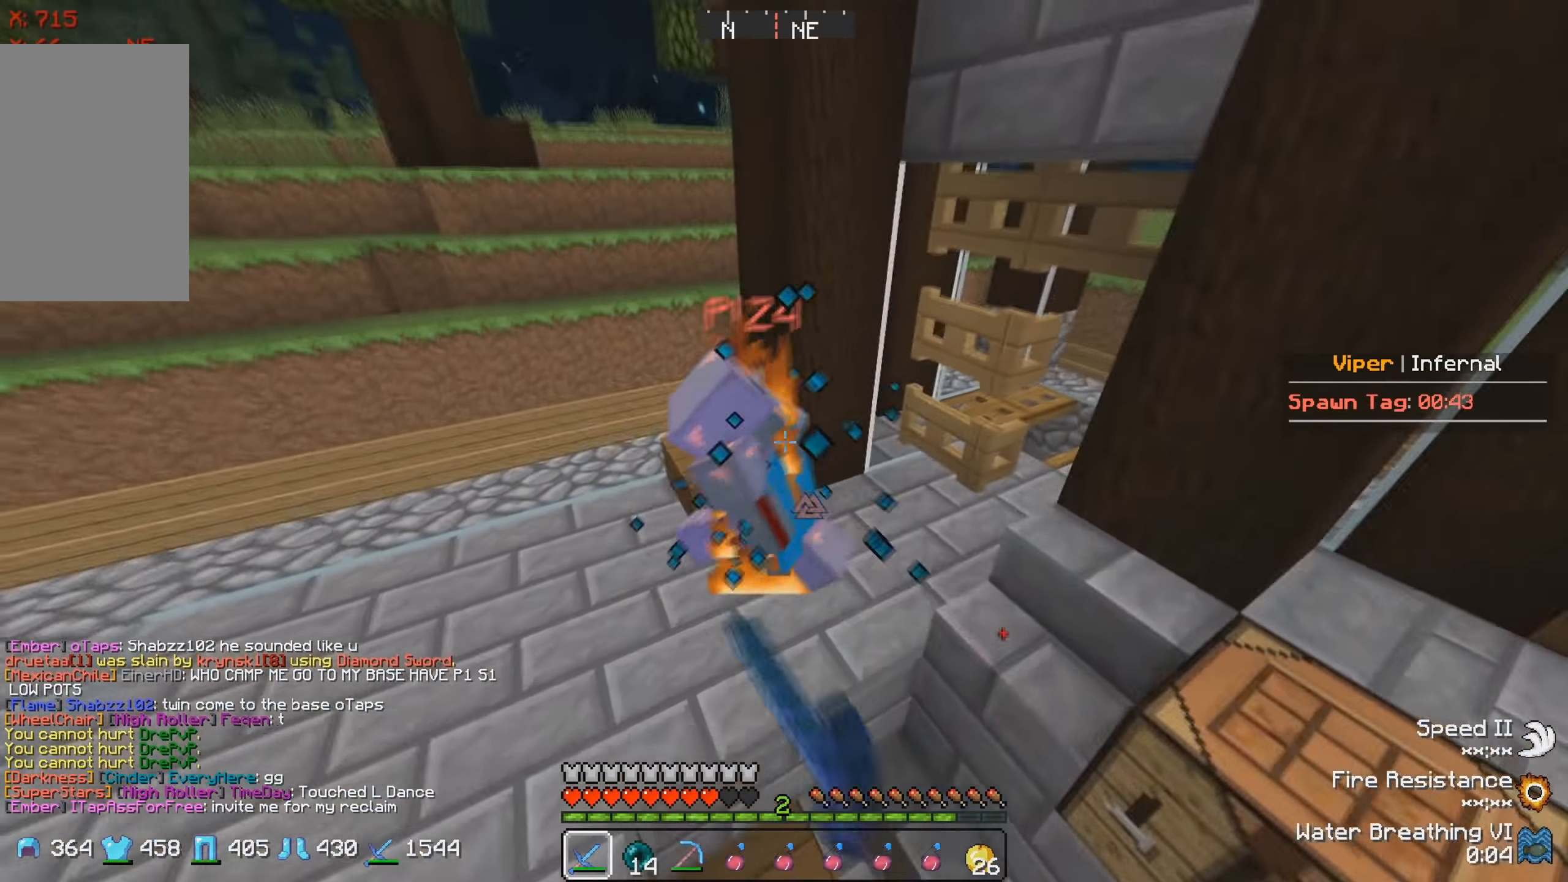
{"keys": ["a"], "events": [[500, "w", "up"]]}
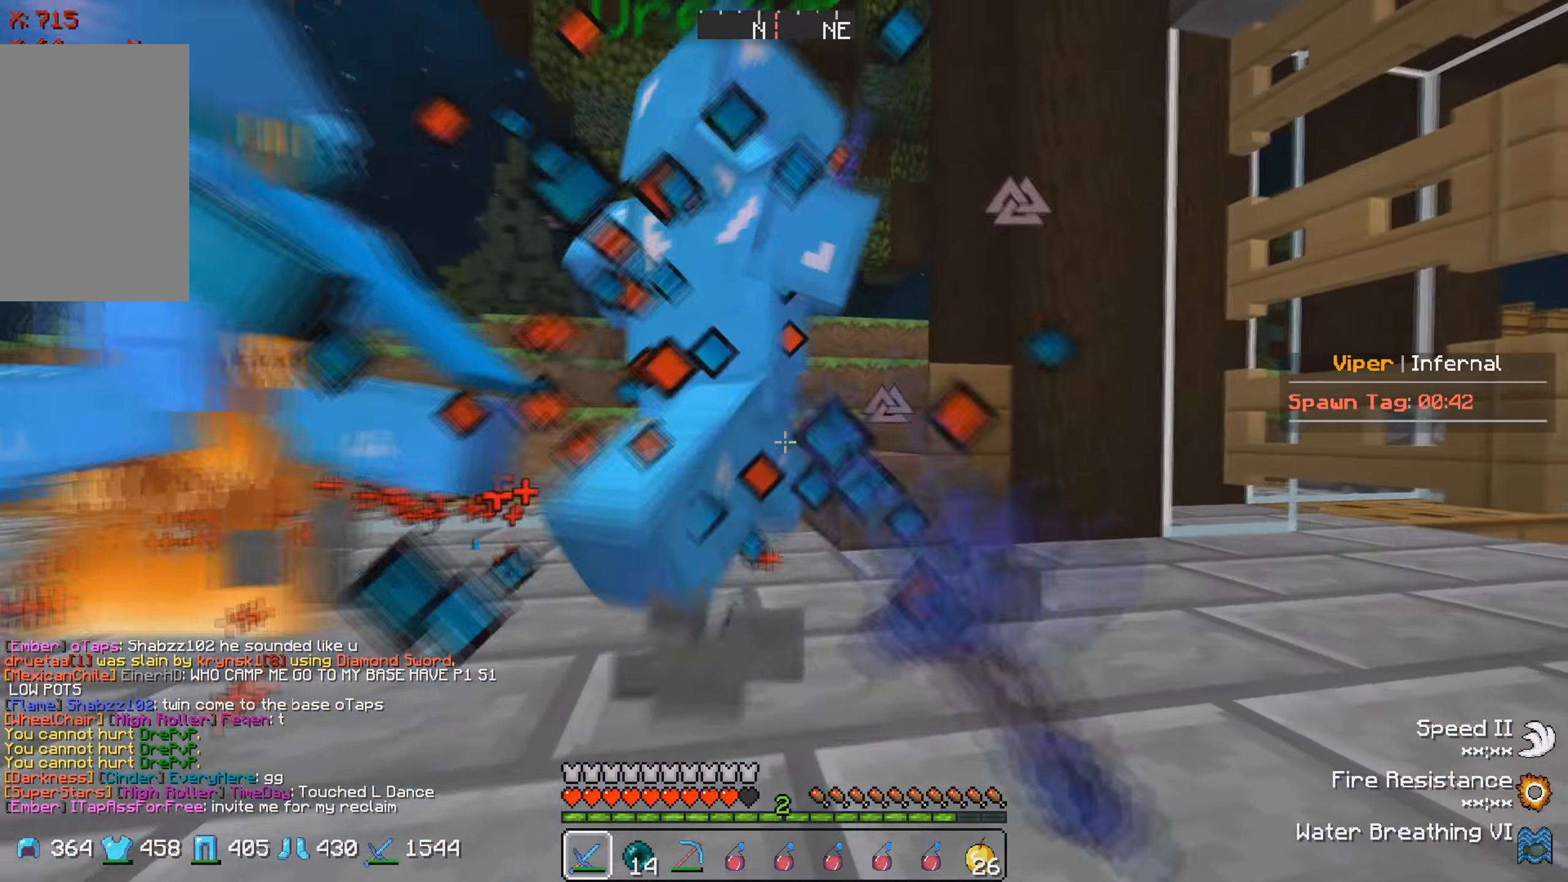
{"keys": ["a", "w"], "events": [[266, "w", "down"]]}
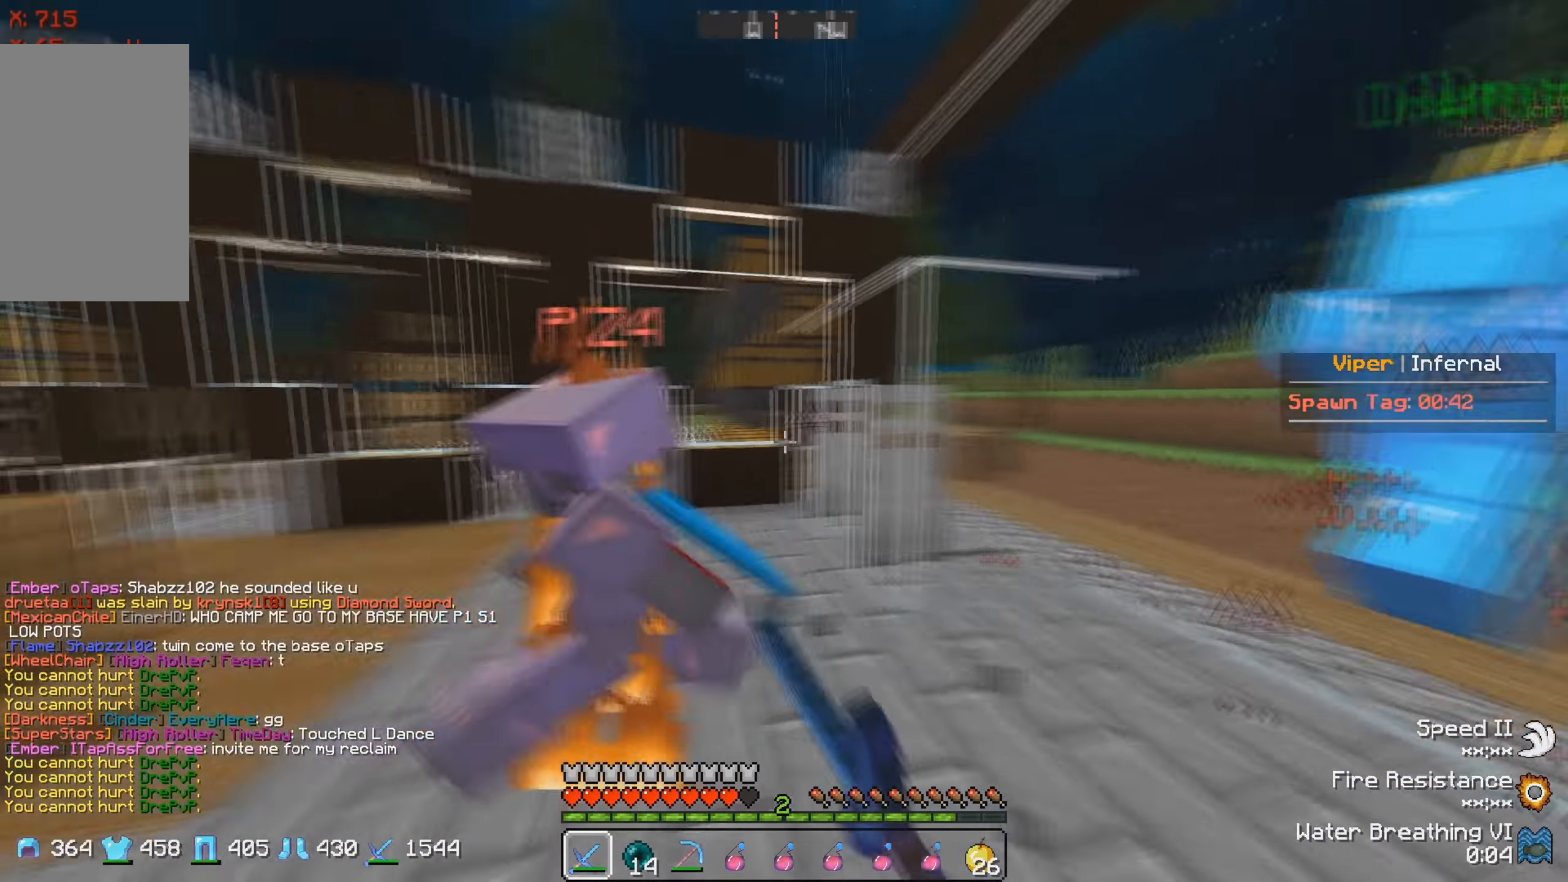
{"keys": [], "events": [[366, "a", "up"], [433, "w", "up"]]}
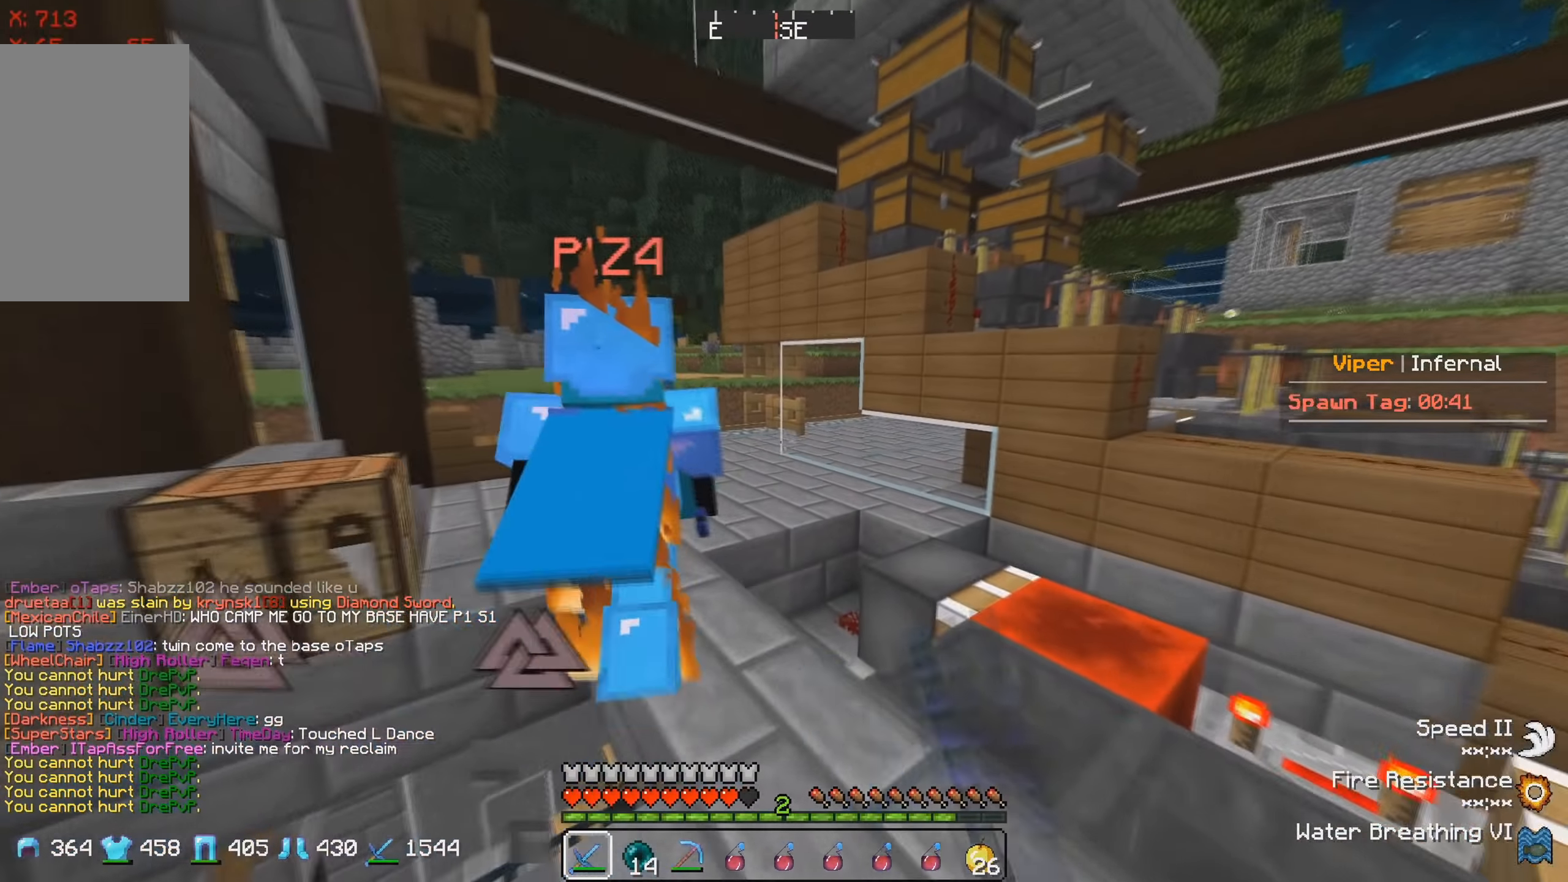
{"keys": ["w"], "events": [[83, "w", "down"]]}
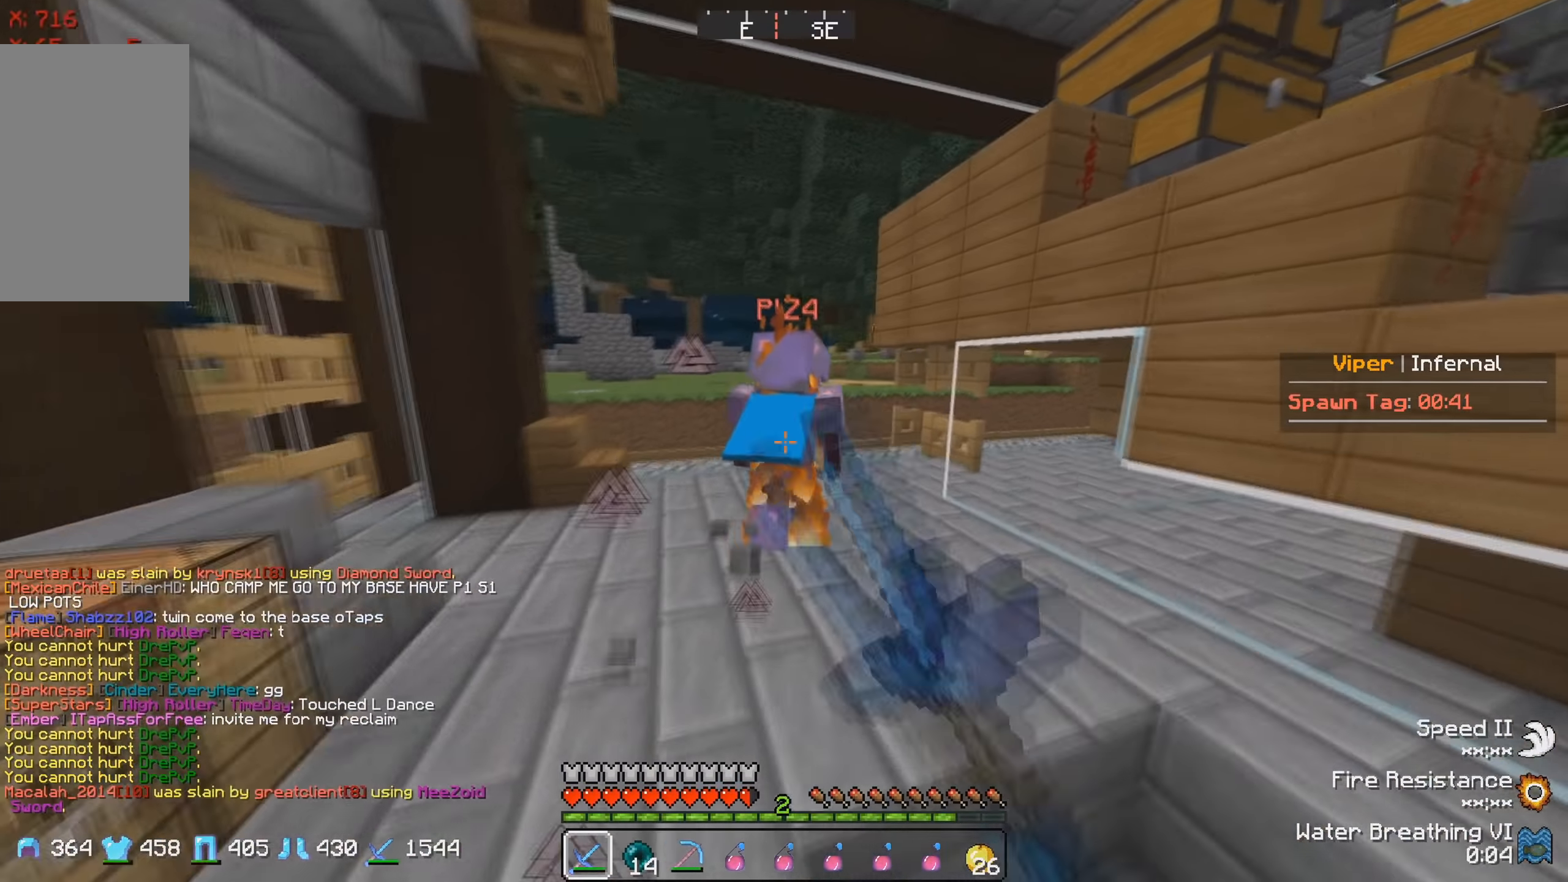
{"keys": ["w"], "events": []}
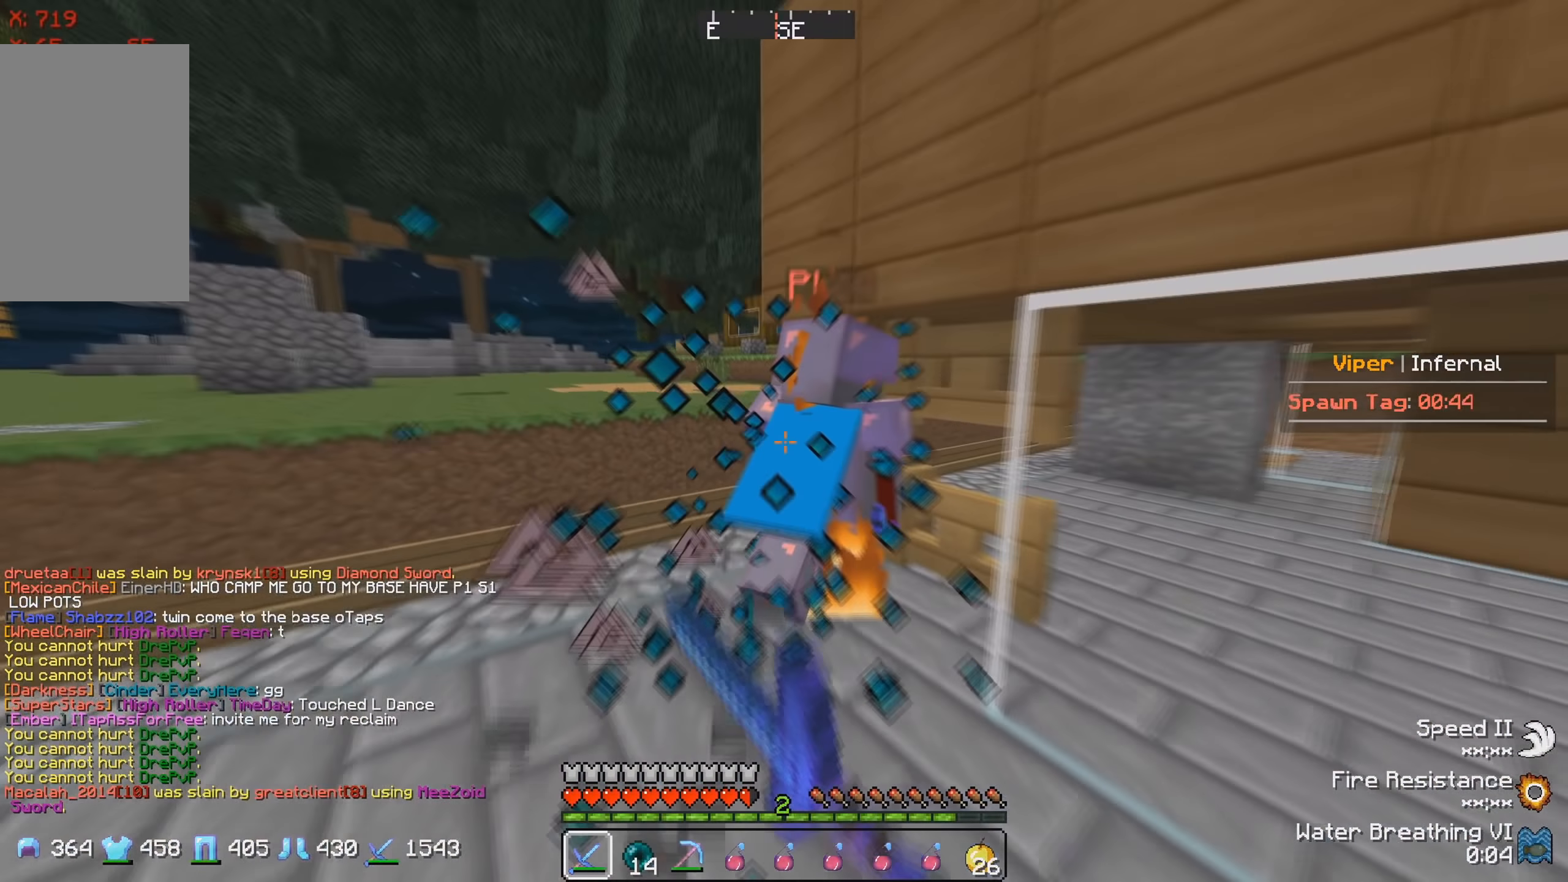
{"keys": ["w"], "events": []}
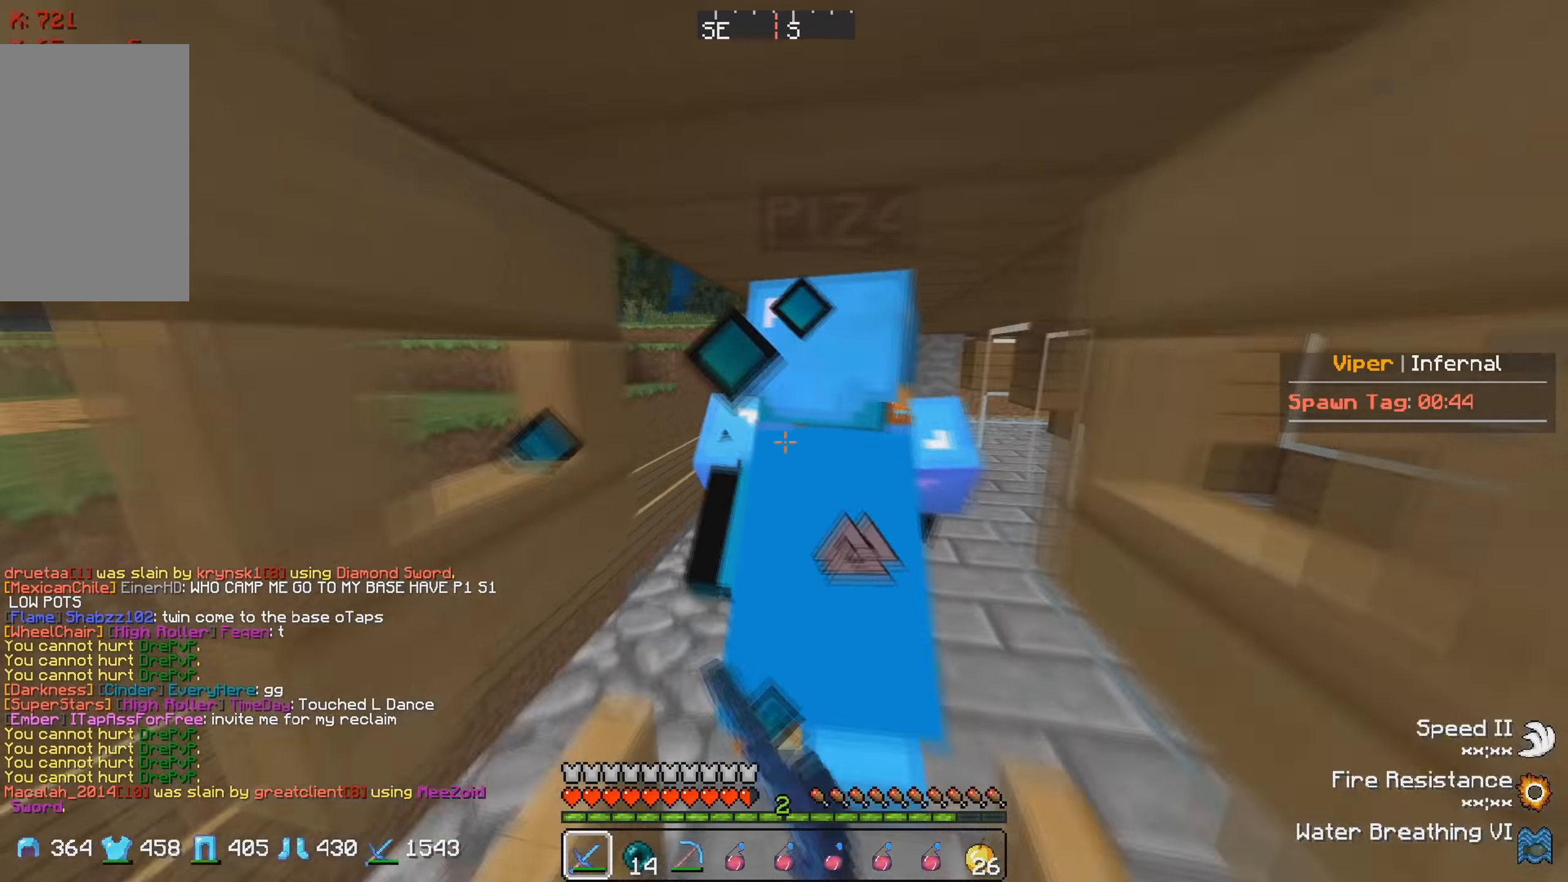
{"keys": ["d", "w"], "events": [[350, "w", "up"], [483, "w", "down"], [500, "d", "down"]]}
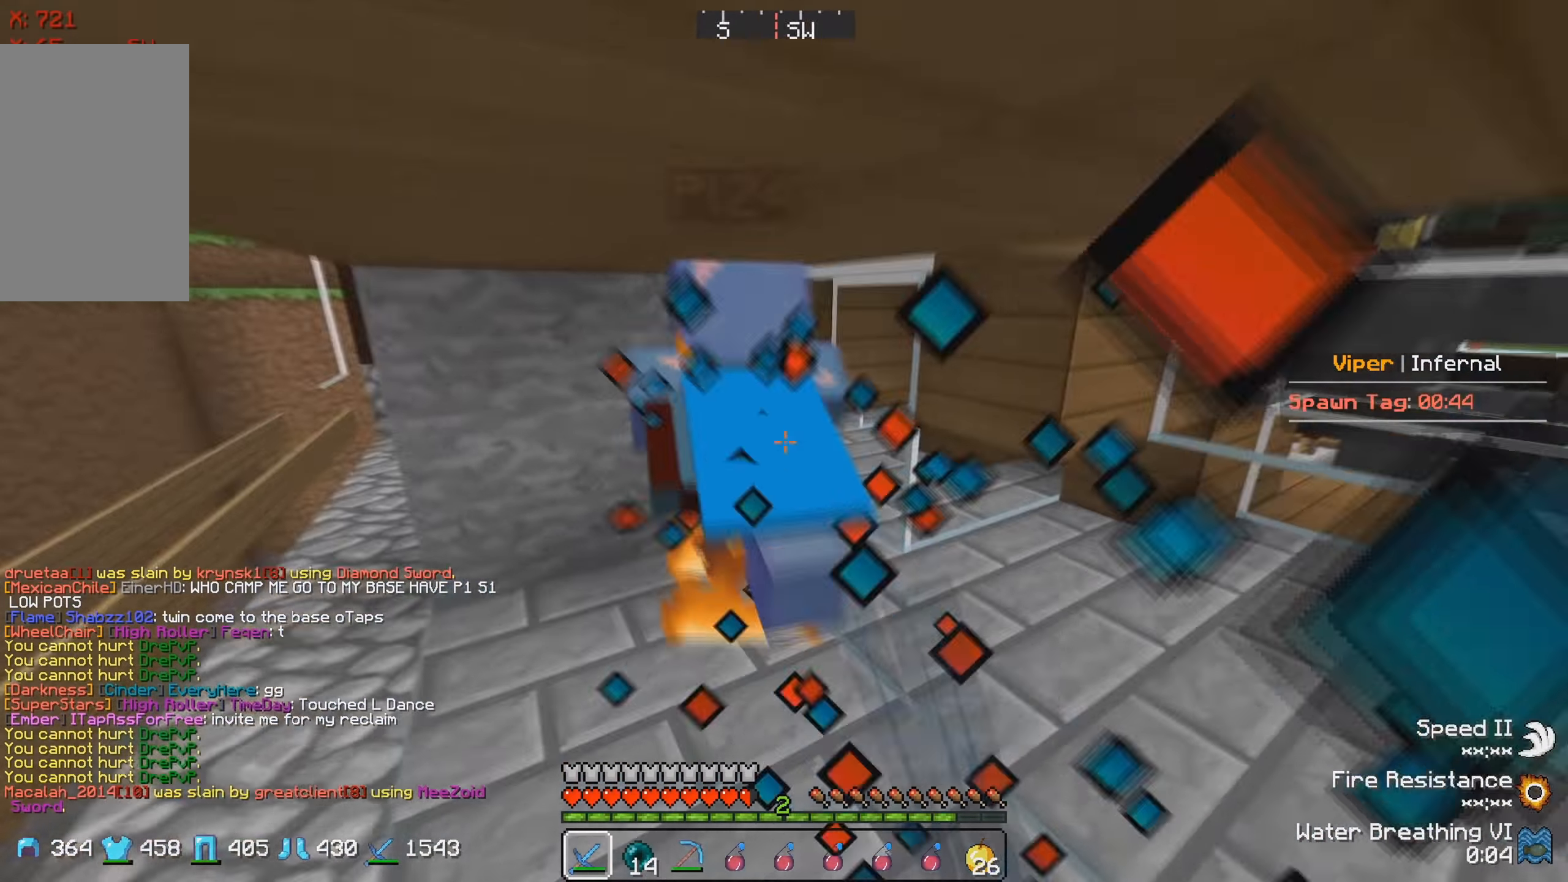
{"keys": ["w"], "events": [[233, "d", "up"]]}
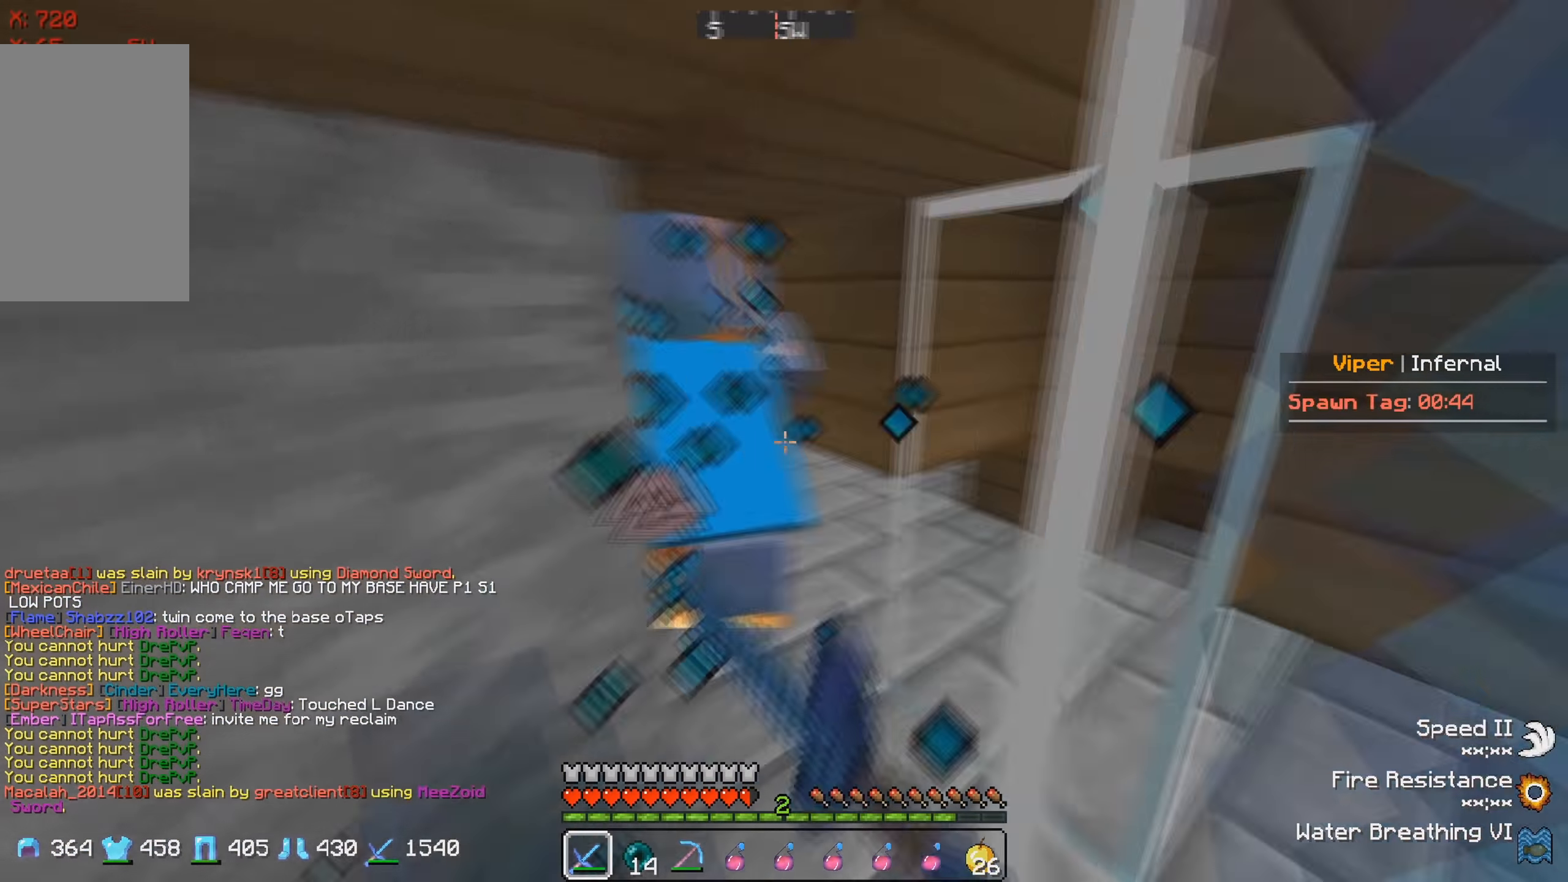
{"keys": ["w"], "events": [[316, "d", "down"], [450, "d", "up"]]}
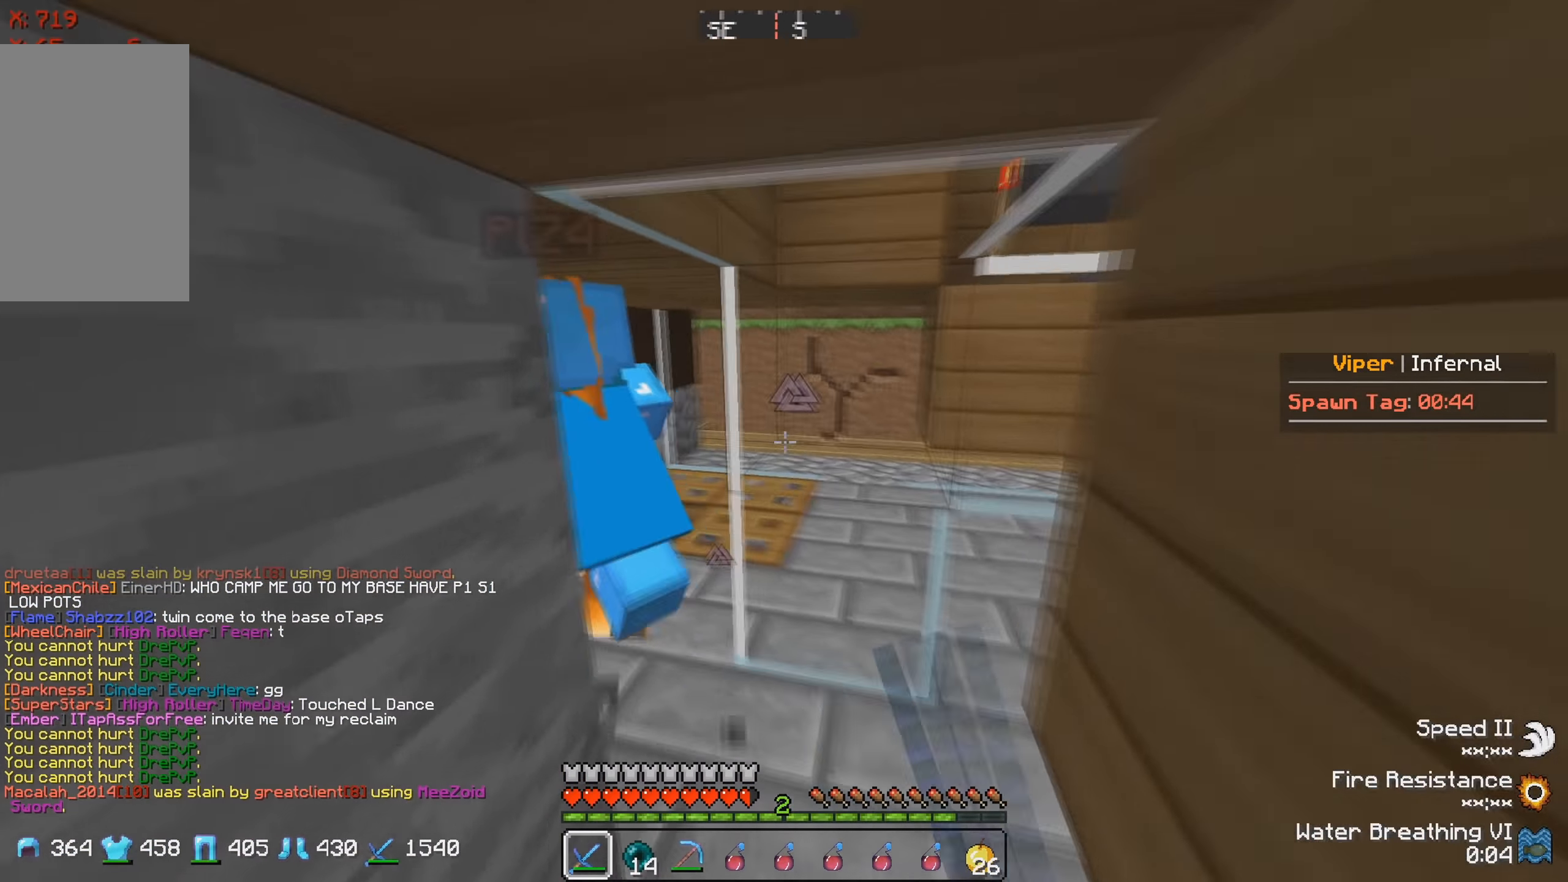
{"keys": ["w"], "events": []}
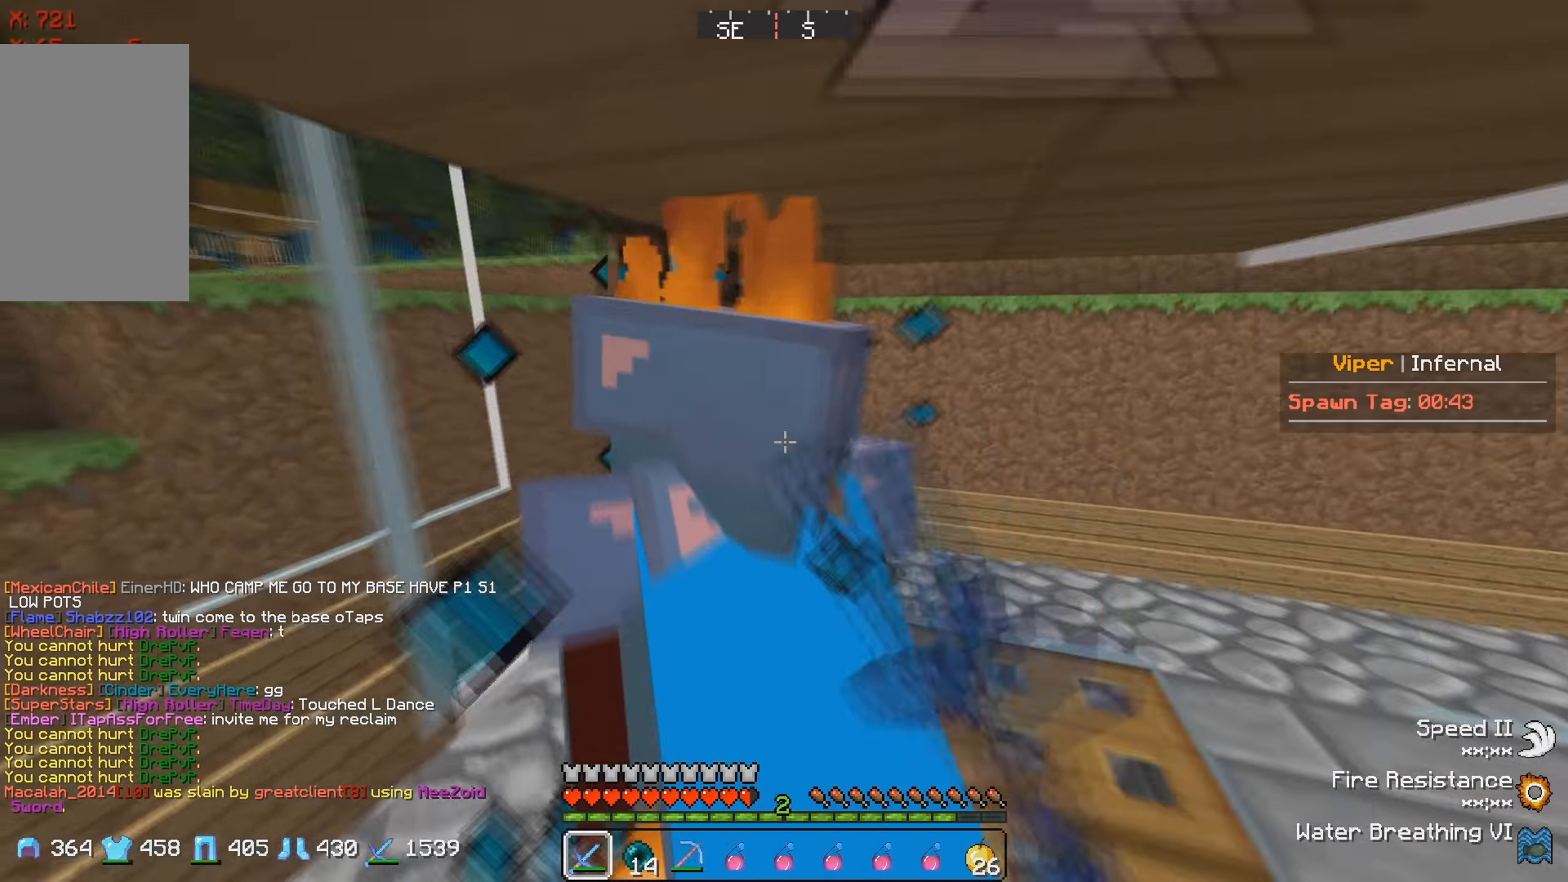
{"keys": ["s"], "events": [[83, "w", "up"], [166, "s", "down"]]}
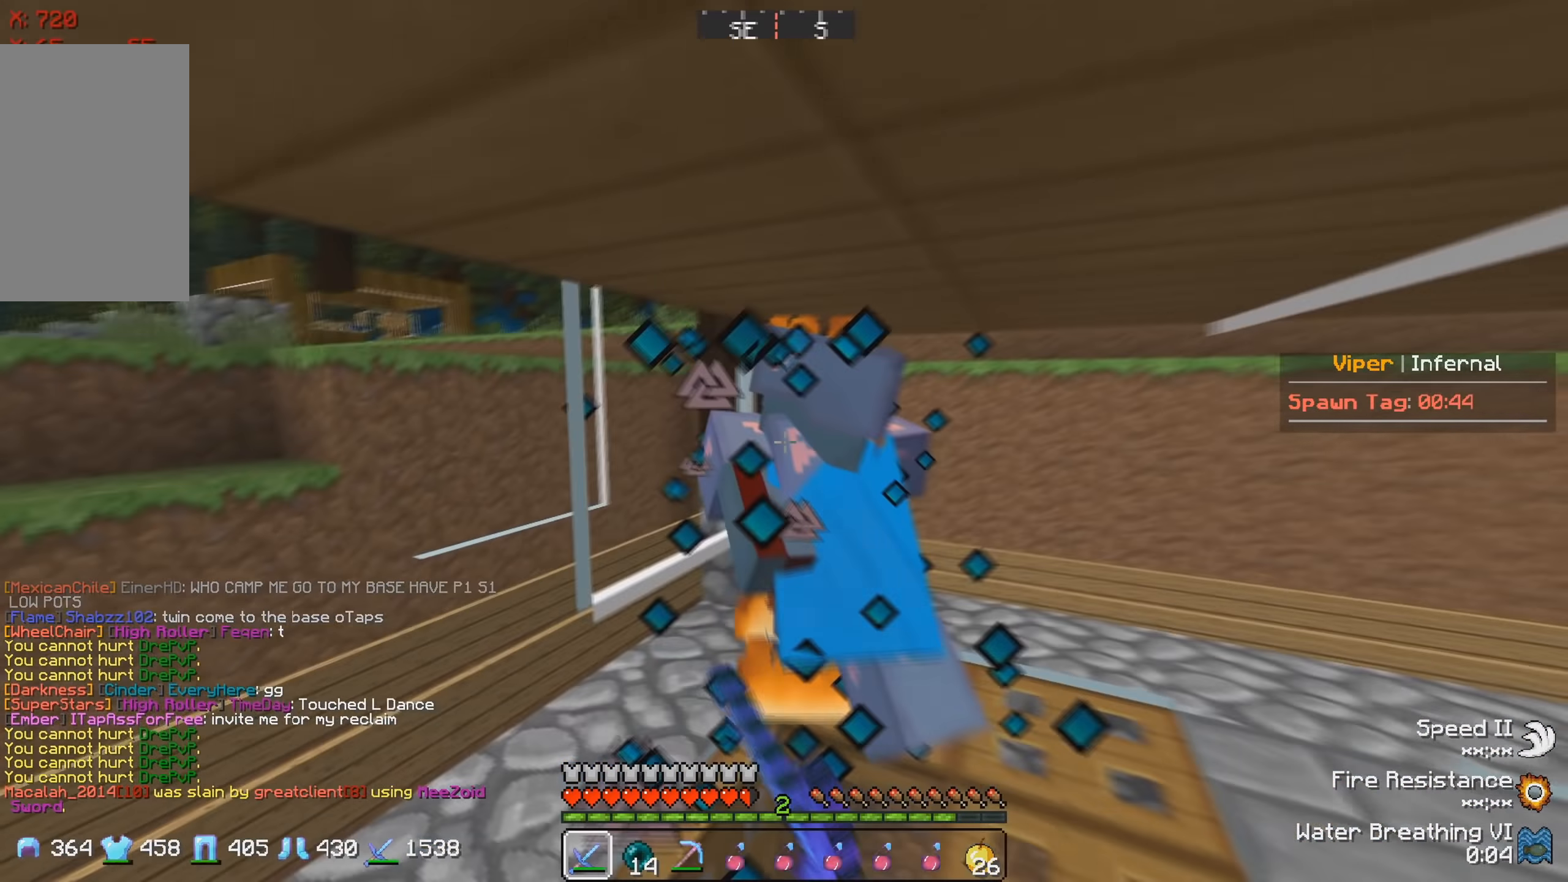
{"keys": [], "events": [[16, "s", "up"], [283, "w", "down"], [416, "w", "up"]]}
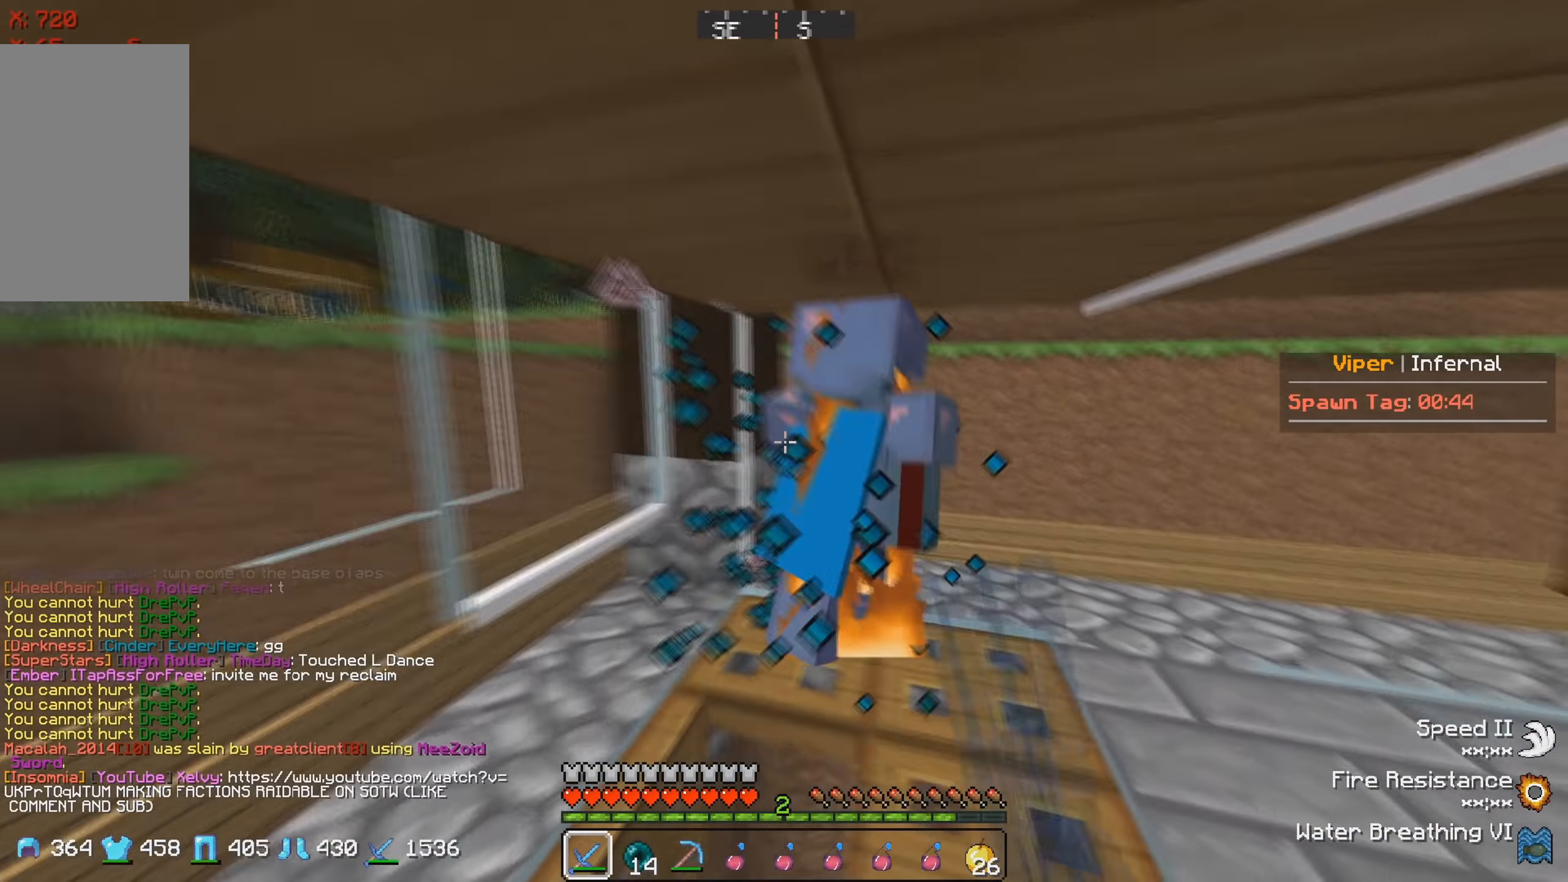
{"keys": ["w"], "events": [[266, "d", "down"], [316, "w", "down"], [483, "d", "up"]]}
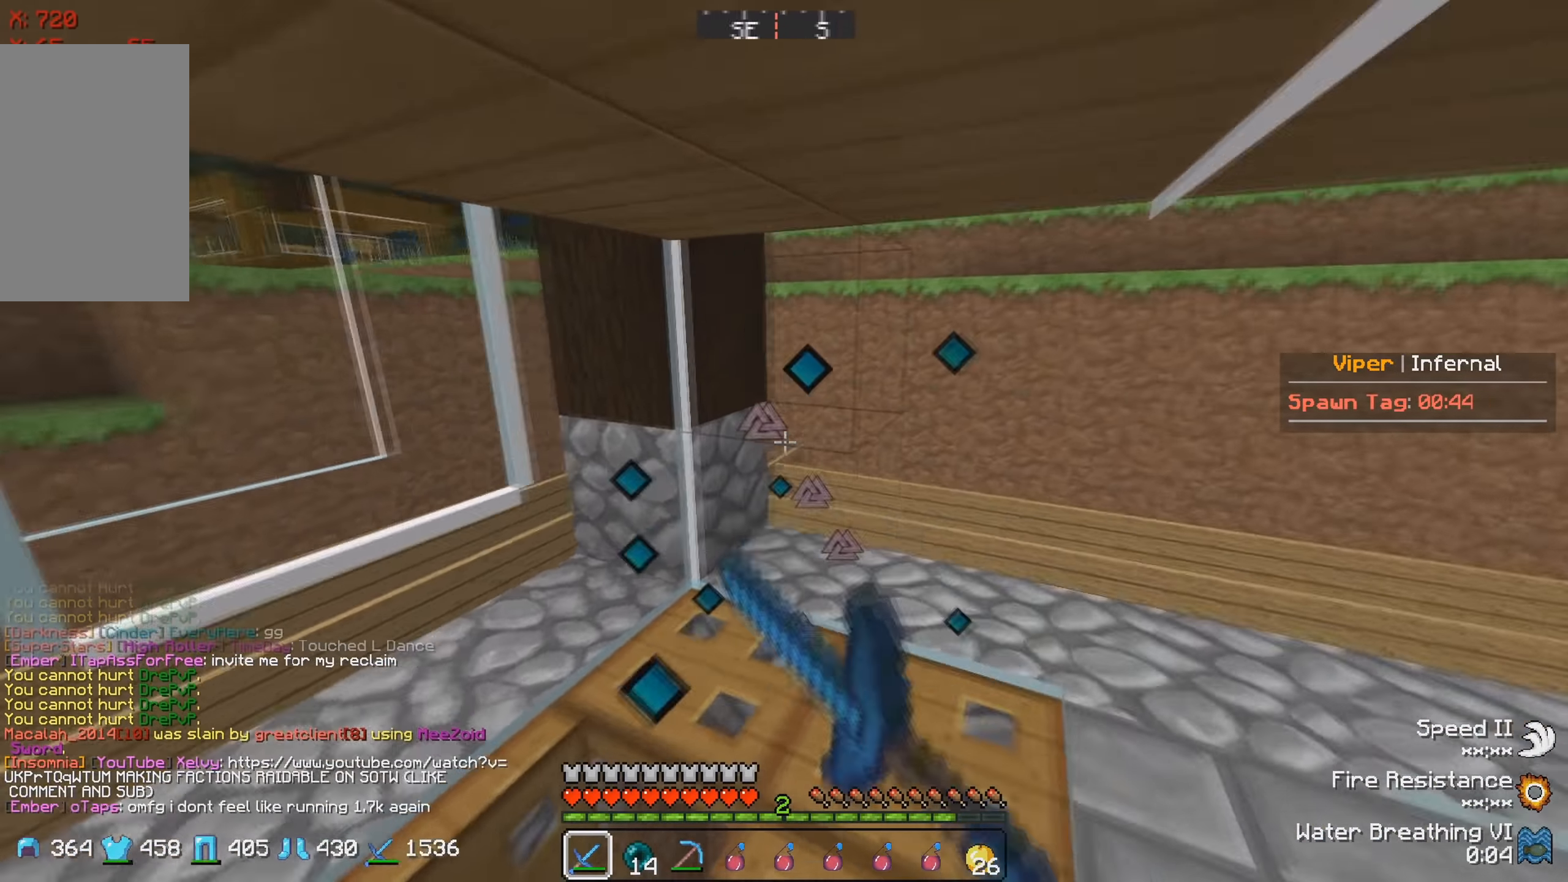
{"keys": ["a"], "events": [[33, "w", "up"], [266, "a", "down"]]}
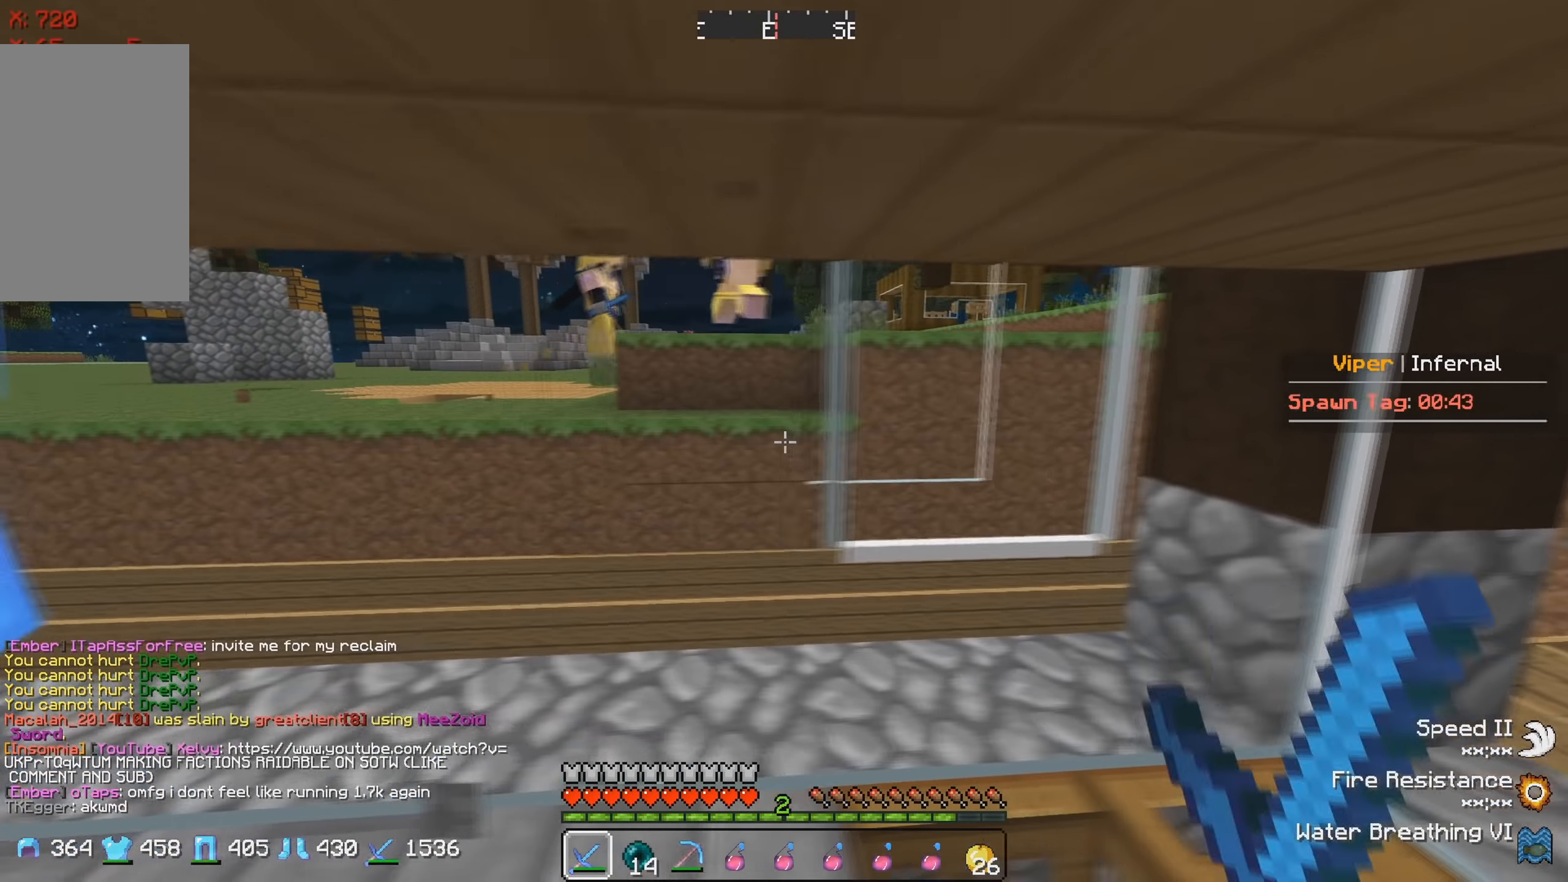
{"keys": ["a", "w"], "events": [[300, "a", "up"], [367, "a", "down"], [434, "w", "down"]]}
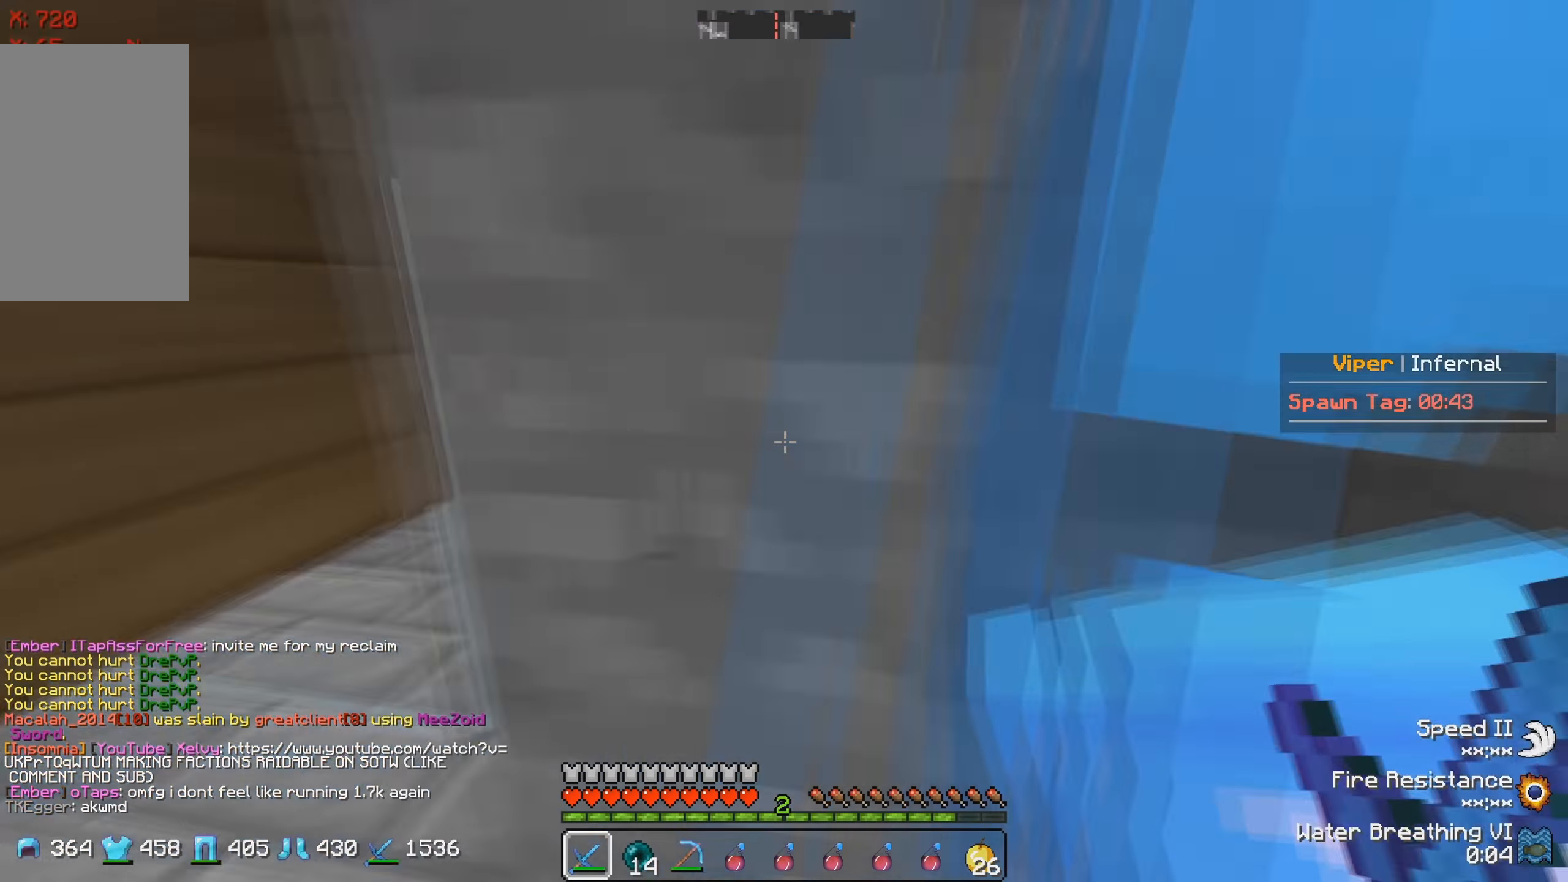
{"keys": ["w"], "events": [[250, "a", "up"]]}
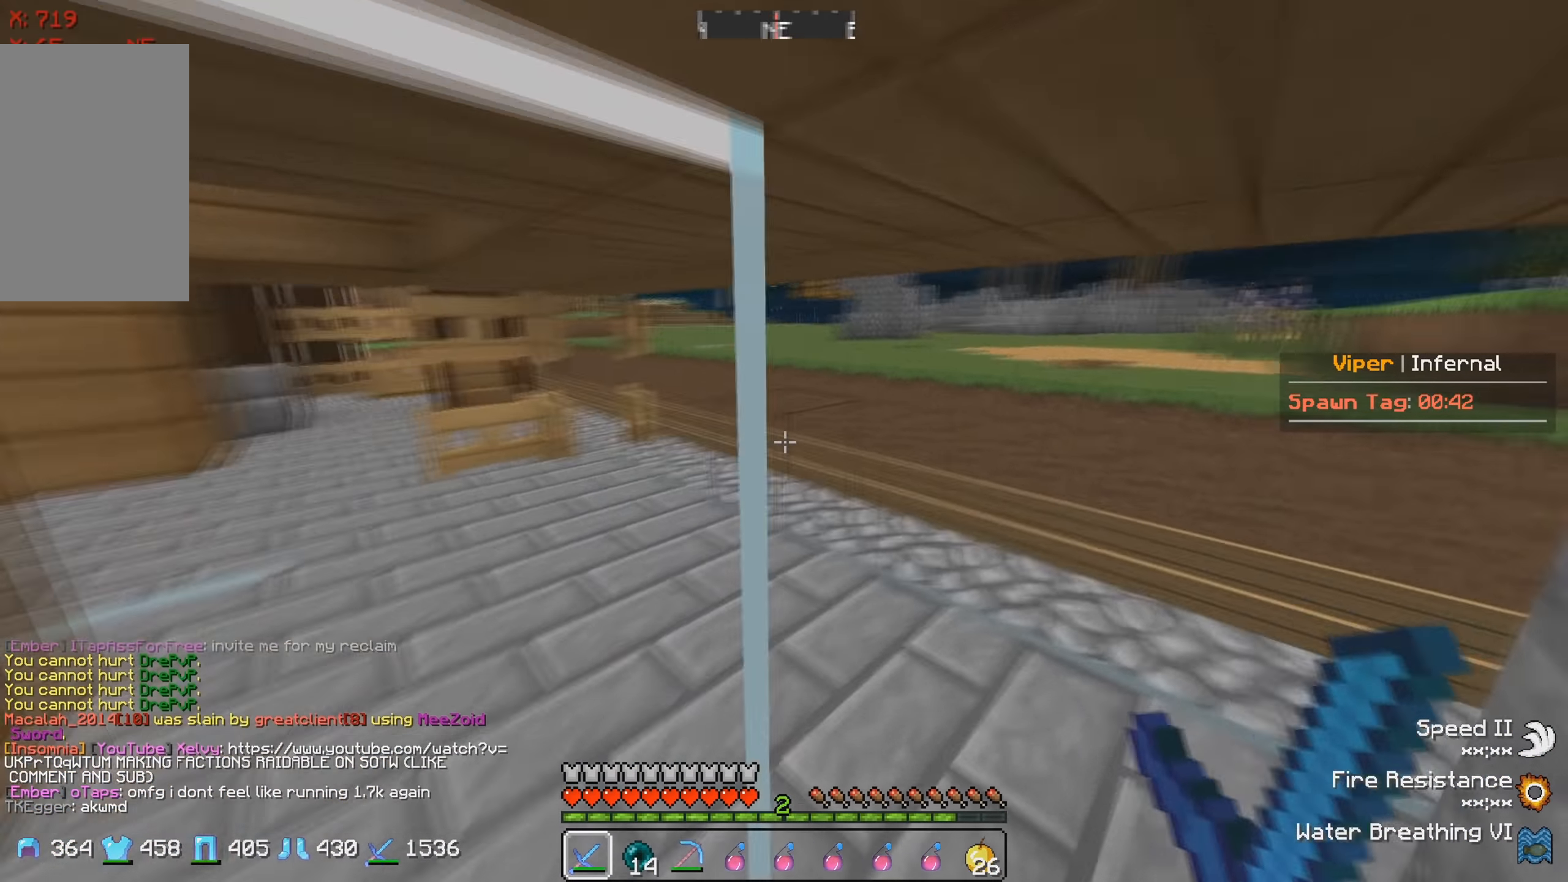
{"keys": ["w"], "events": []}
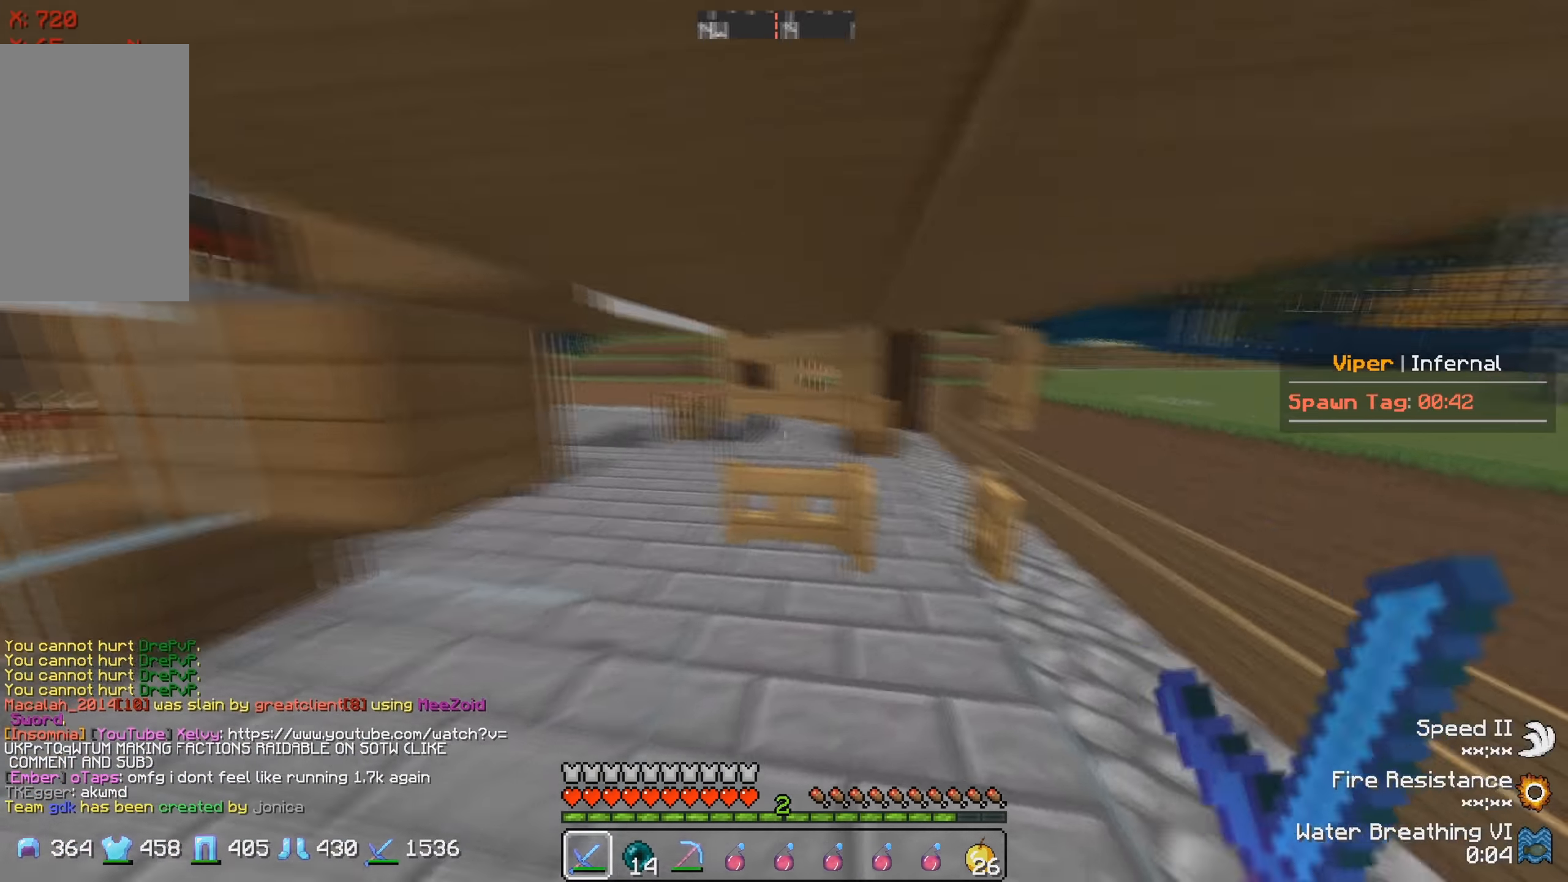
{"keys": ["w"], "events": [[250, "d", "down"], [467, "d", "up"]]}
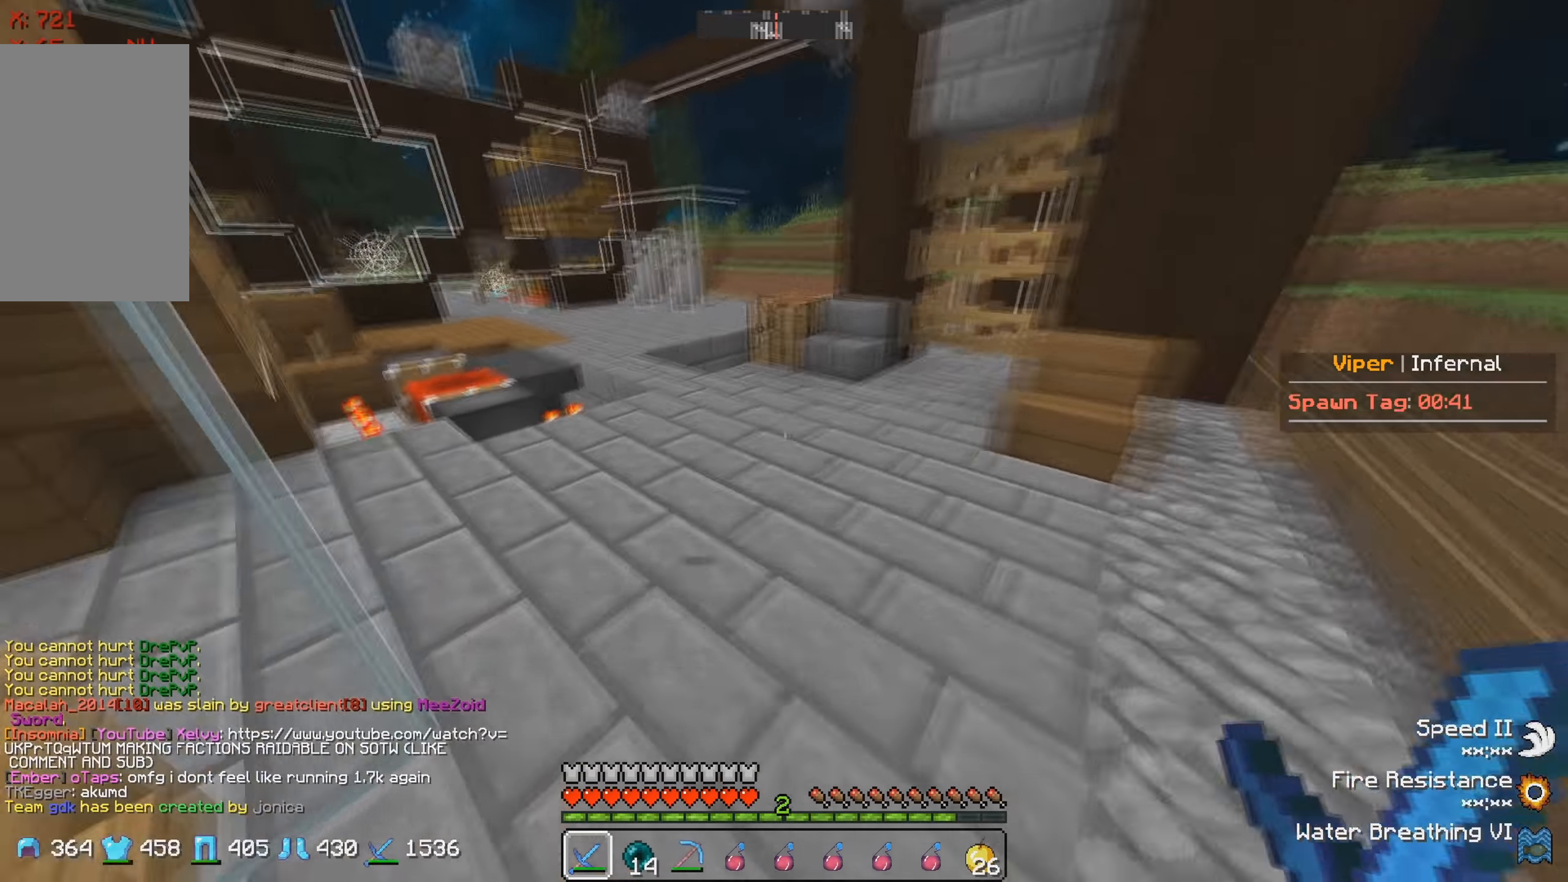
{"keys": ["w"], "events": []}
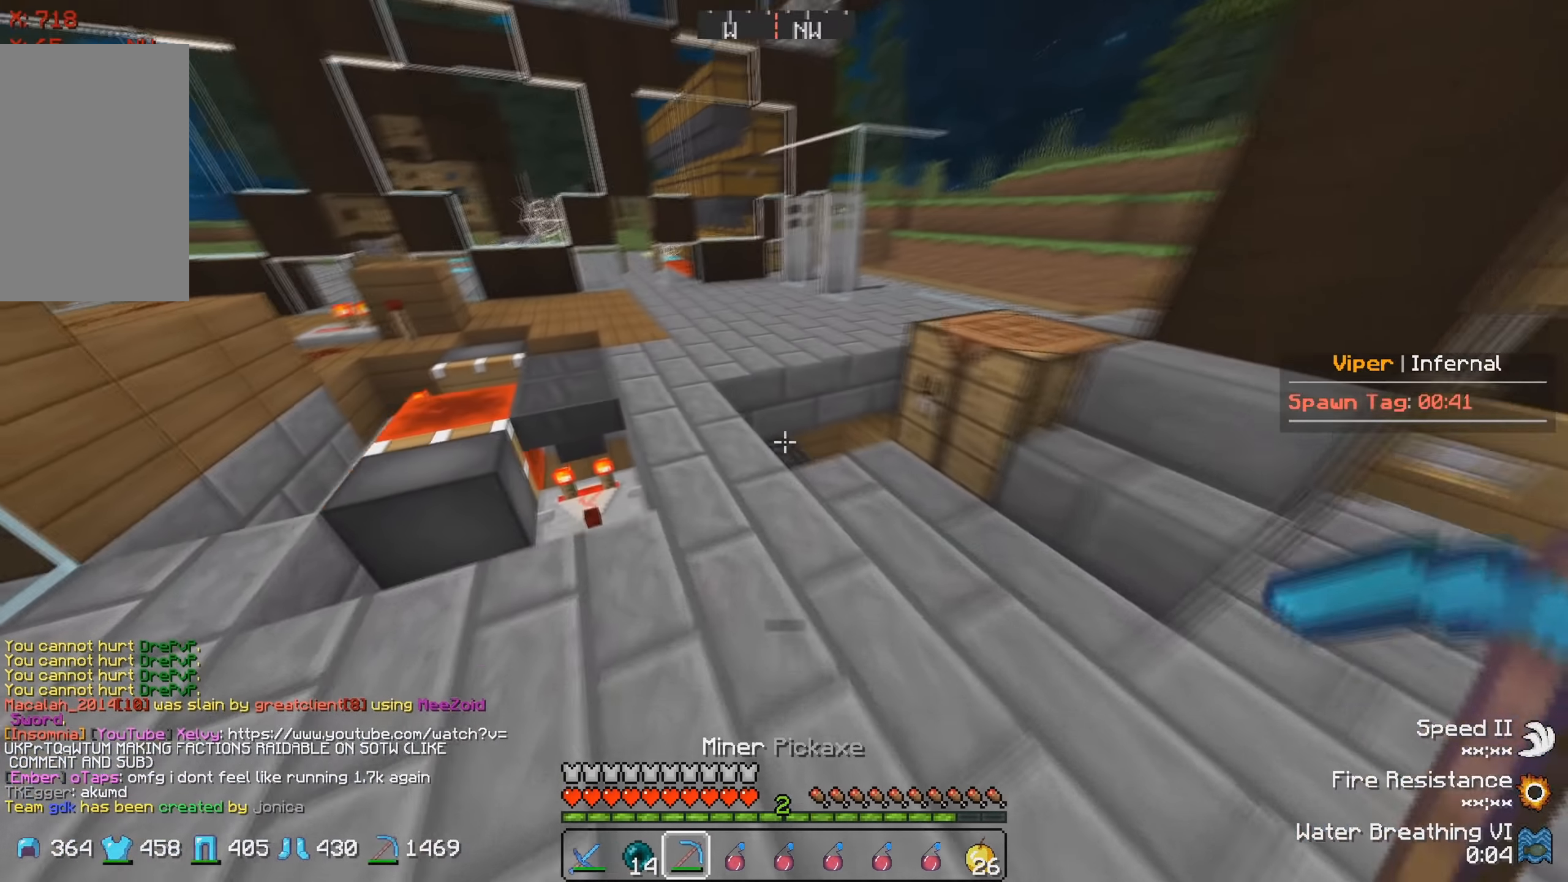
{"keys": ["d", "w"], "events": [[317, "d", "down"]]}
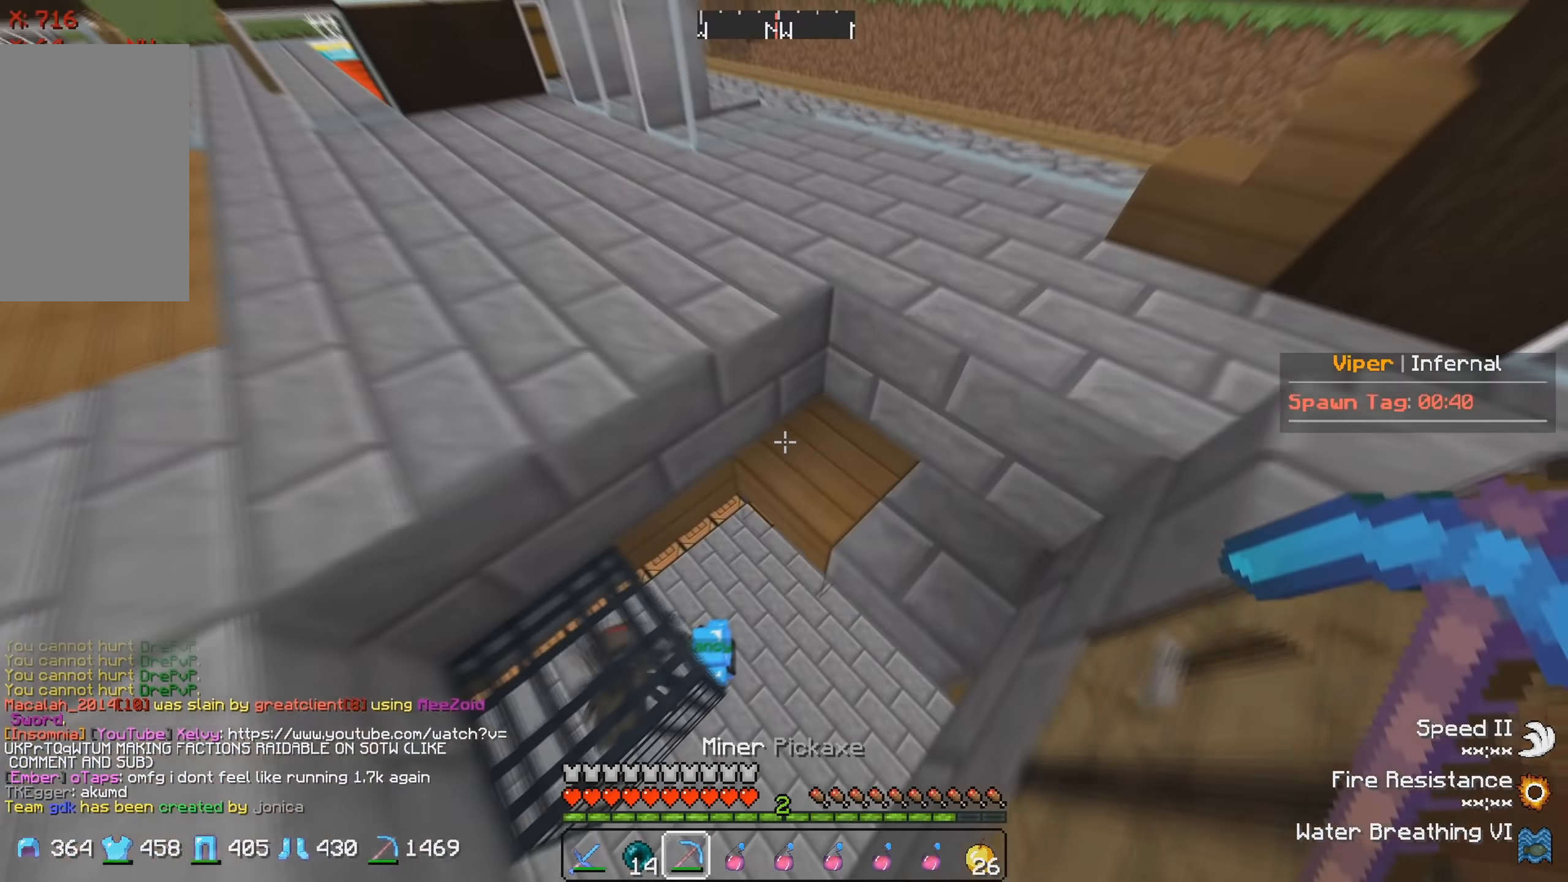
{"keys": ["w"], "events": [[17, "d", "up"], [50, "w", "up"], [167, "a", "down"], [267, "w", "down"], [350, "a", "up"]]}
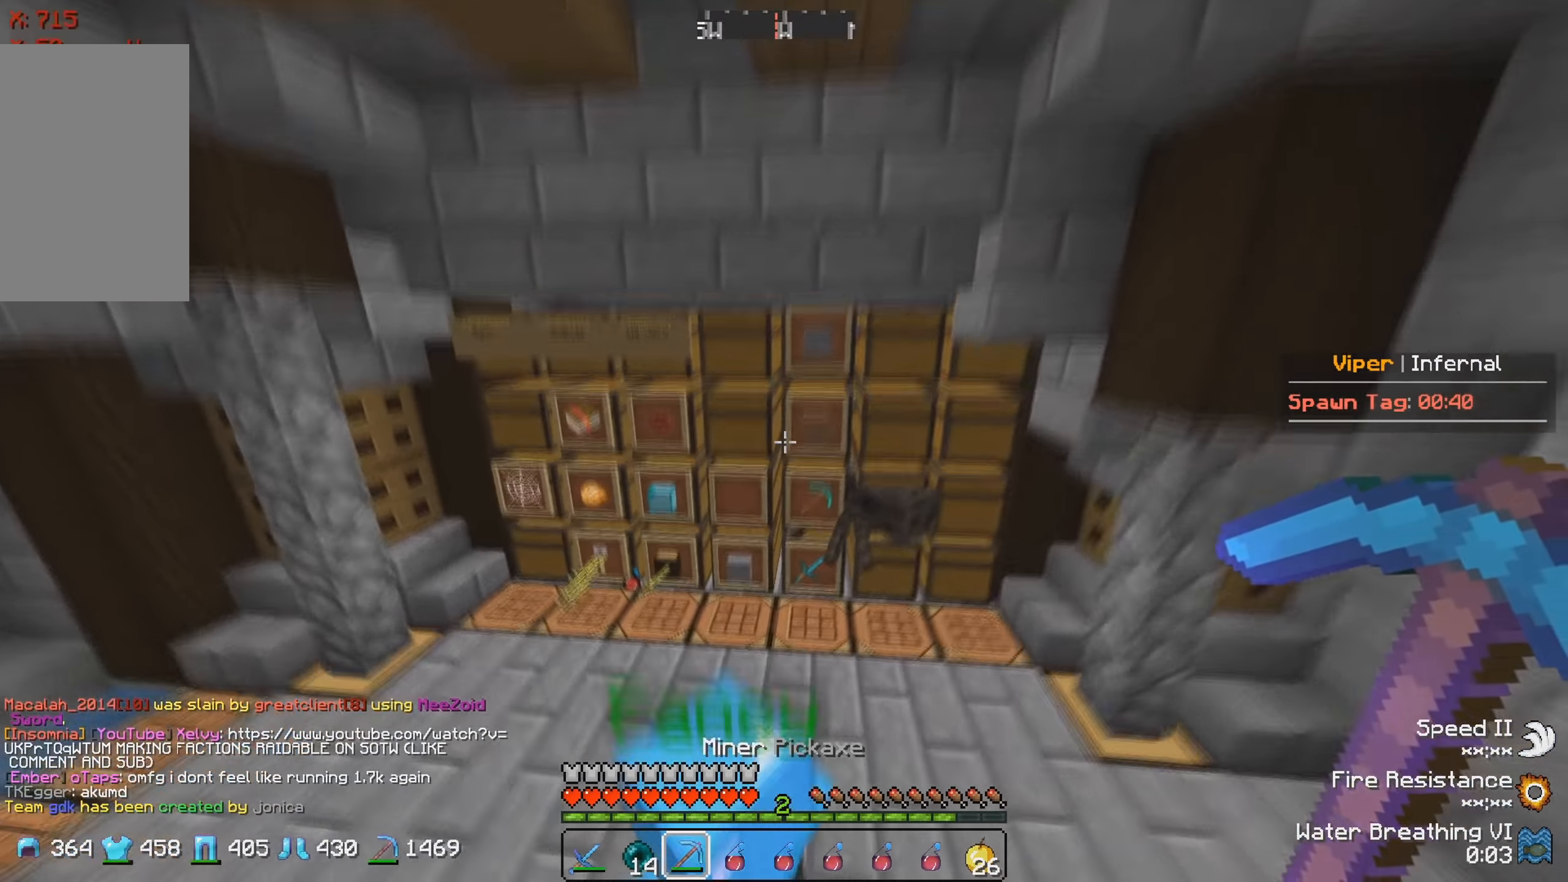
{"keys": ["a"], "events": [[317, "a", "down"], [434, "w", "up"]]}
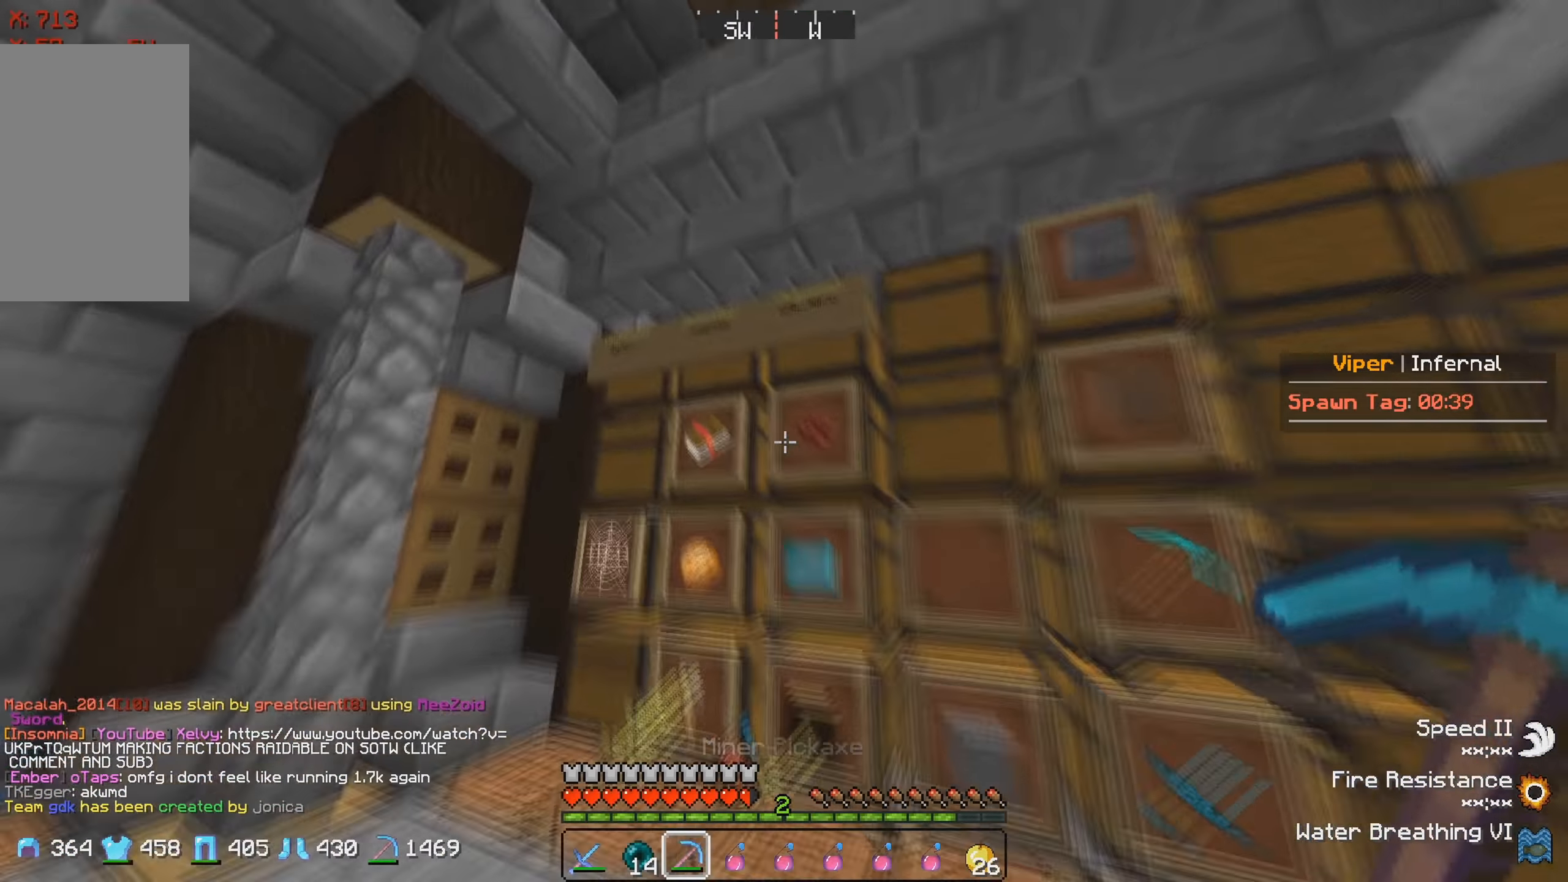
{"keys": [], "events": [[50, "a", "up"]]}